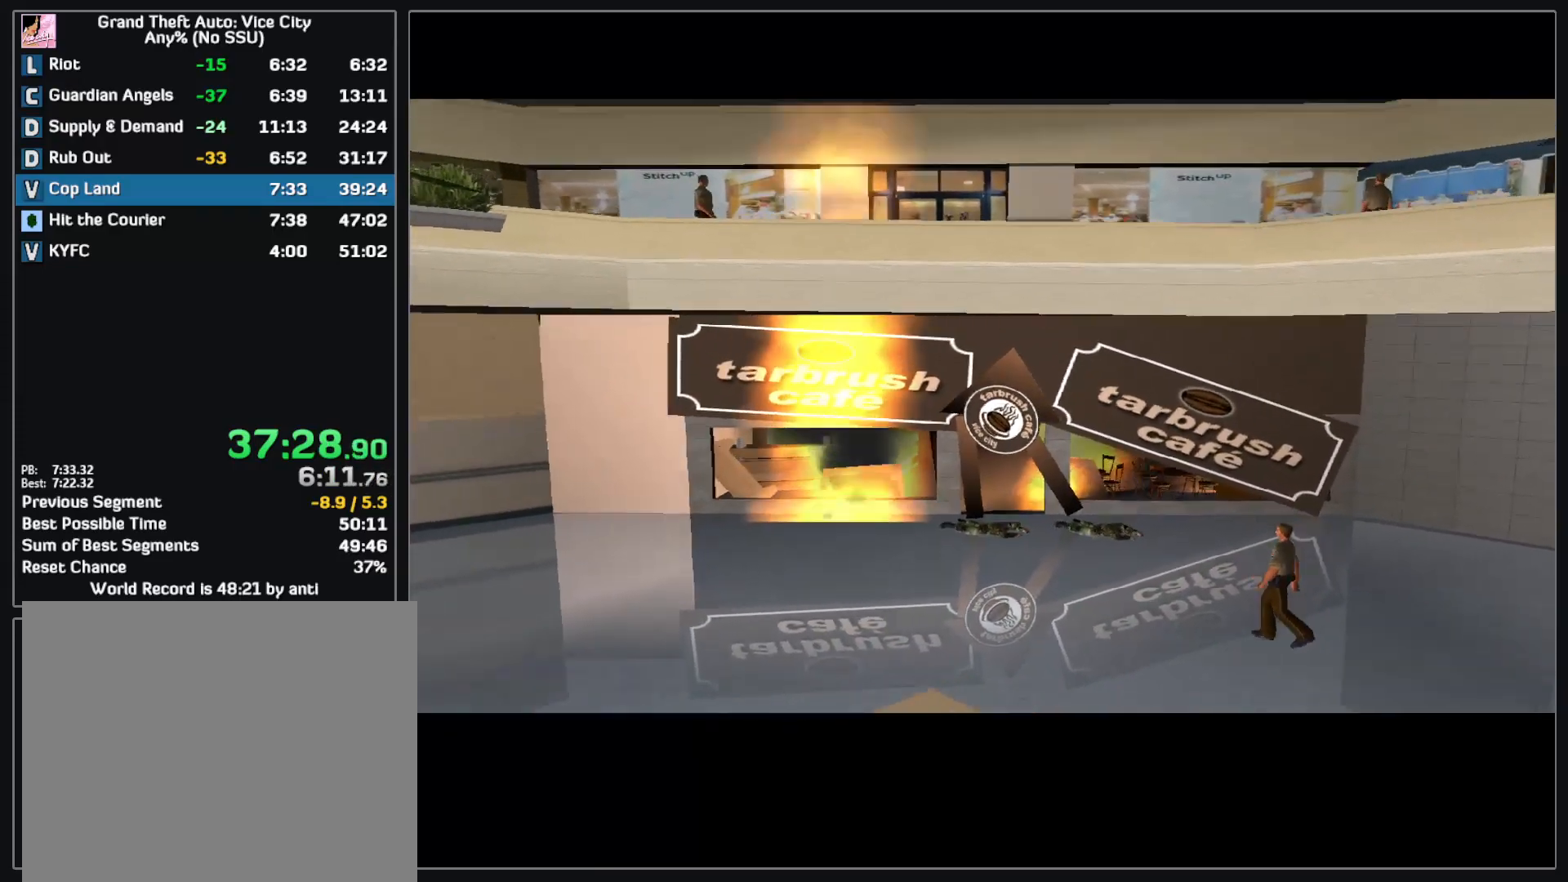
Gameplay with keyboard and mouse; each line is a JSON object with the keys and mouse buttons held at the frame after it. "events" lists presses ("down") and releases ("up") of "w", "mouse_left", "mouse_wheel" and "mouse_right" between this image and that frame as [ms after this image, input, new state], when the widget could be followed in between. "mouse_left", "mouse_wheel", "mouse_right" = the "left", "wheel", "right" buttons of the "mouse" list. No other keys are recorded. "wheel" means that the mouse wheel is clicked or scrolled. Mouse movement is not recorded.
{"keys": ["w"], "mouse": [], "events": [[467, "w", "down"]]}
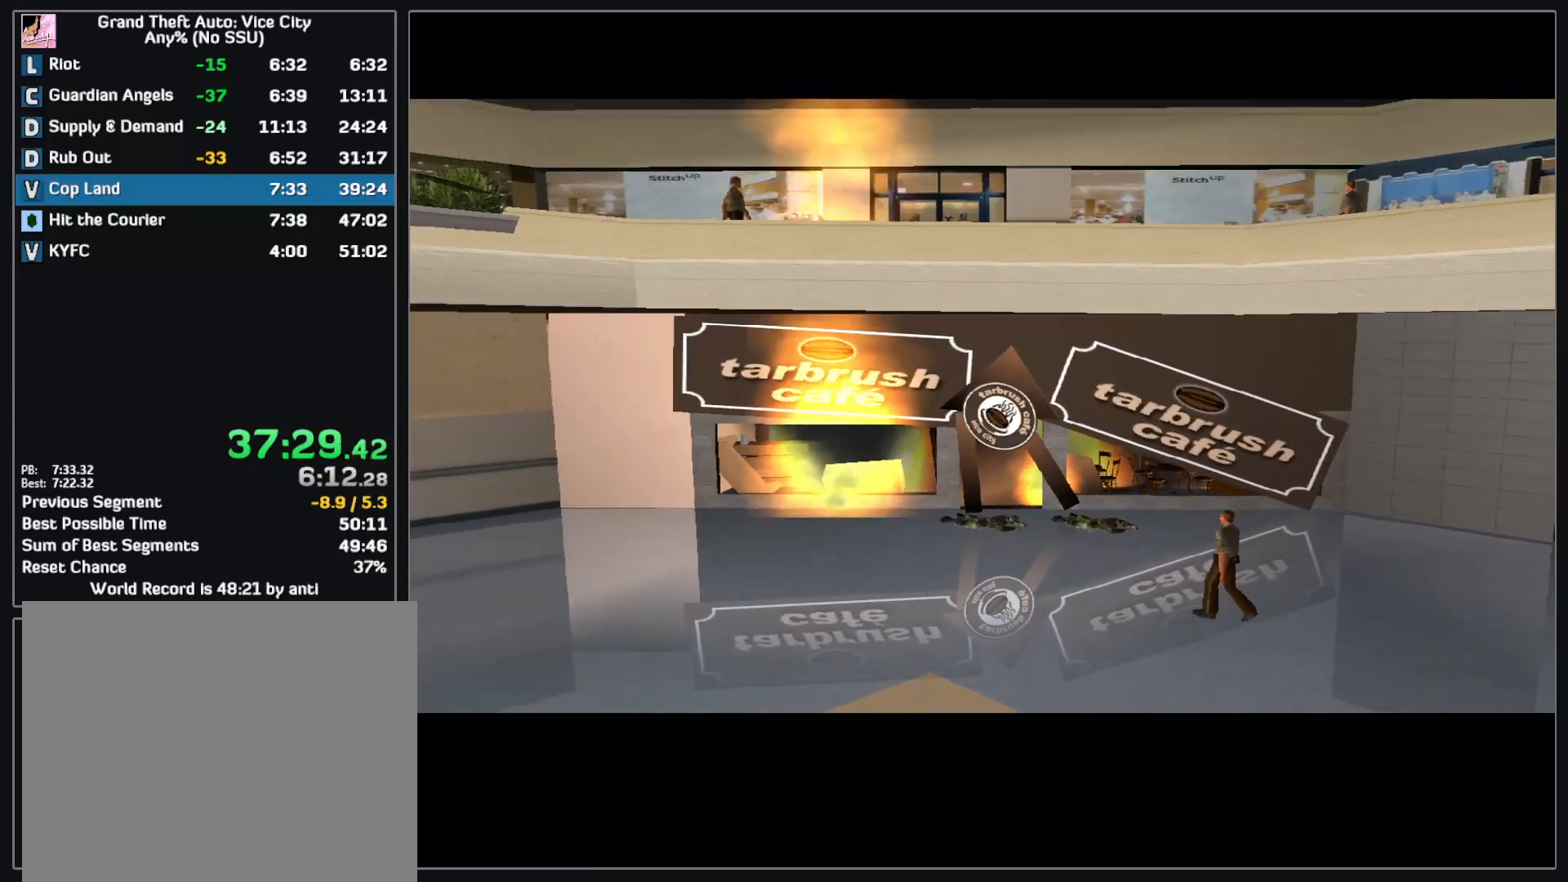
{"keys": ["w"], "mouse": [], "events": []}
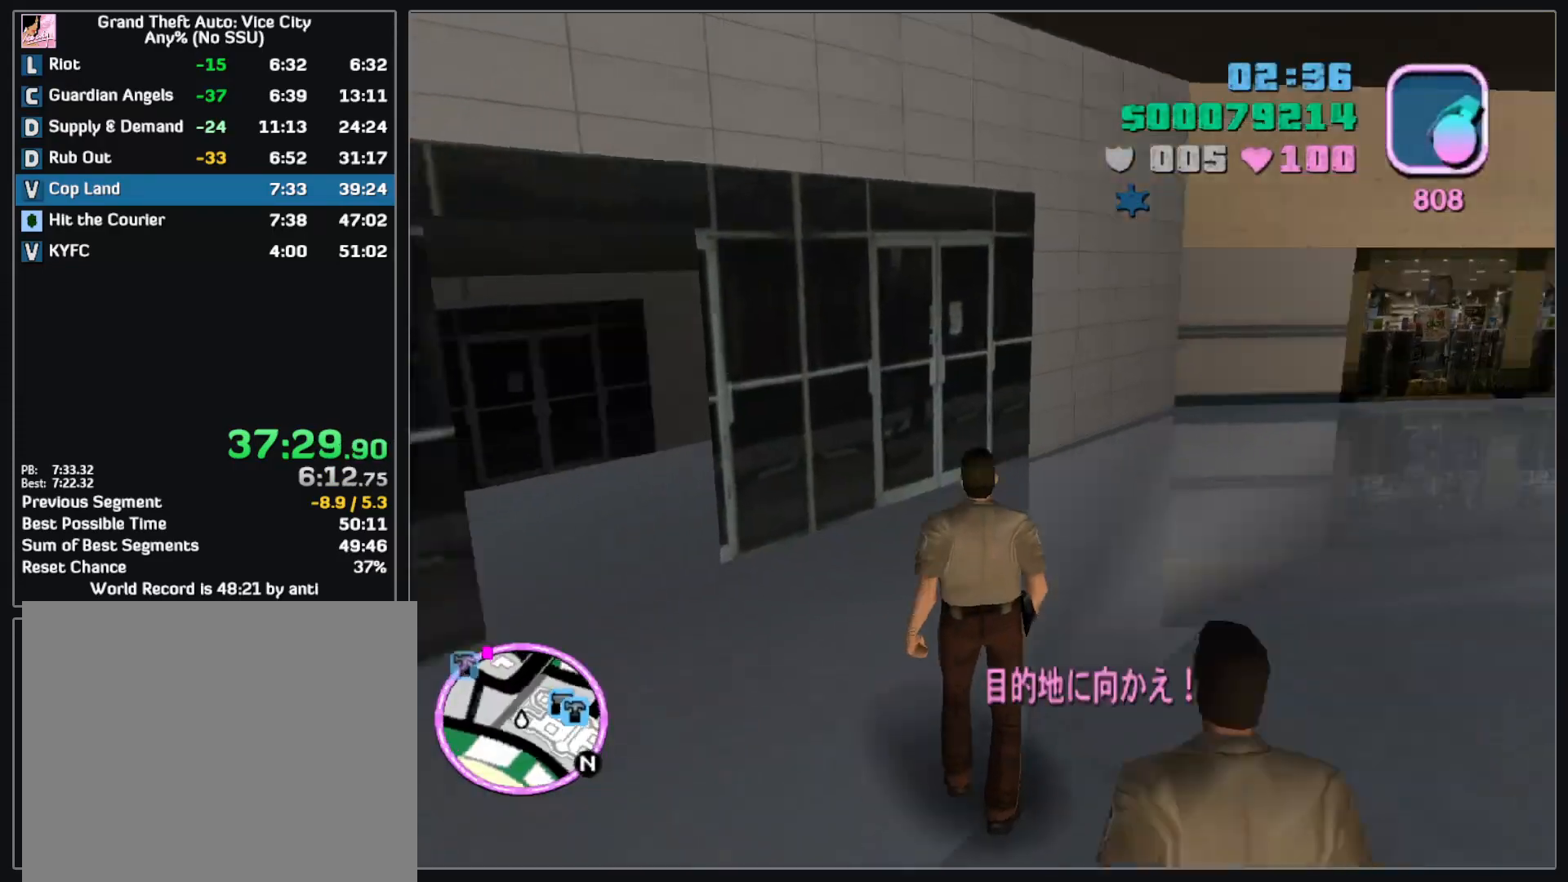
{"keys": ["w"], "mouse": [], "events": []}
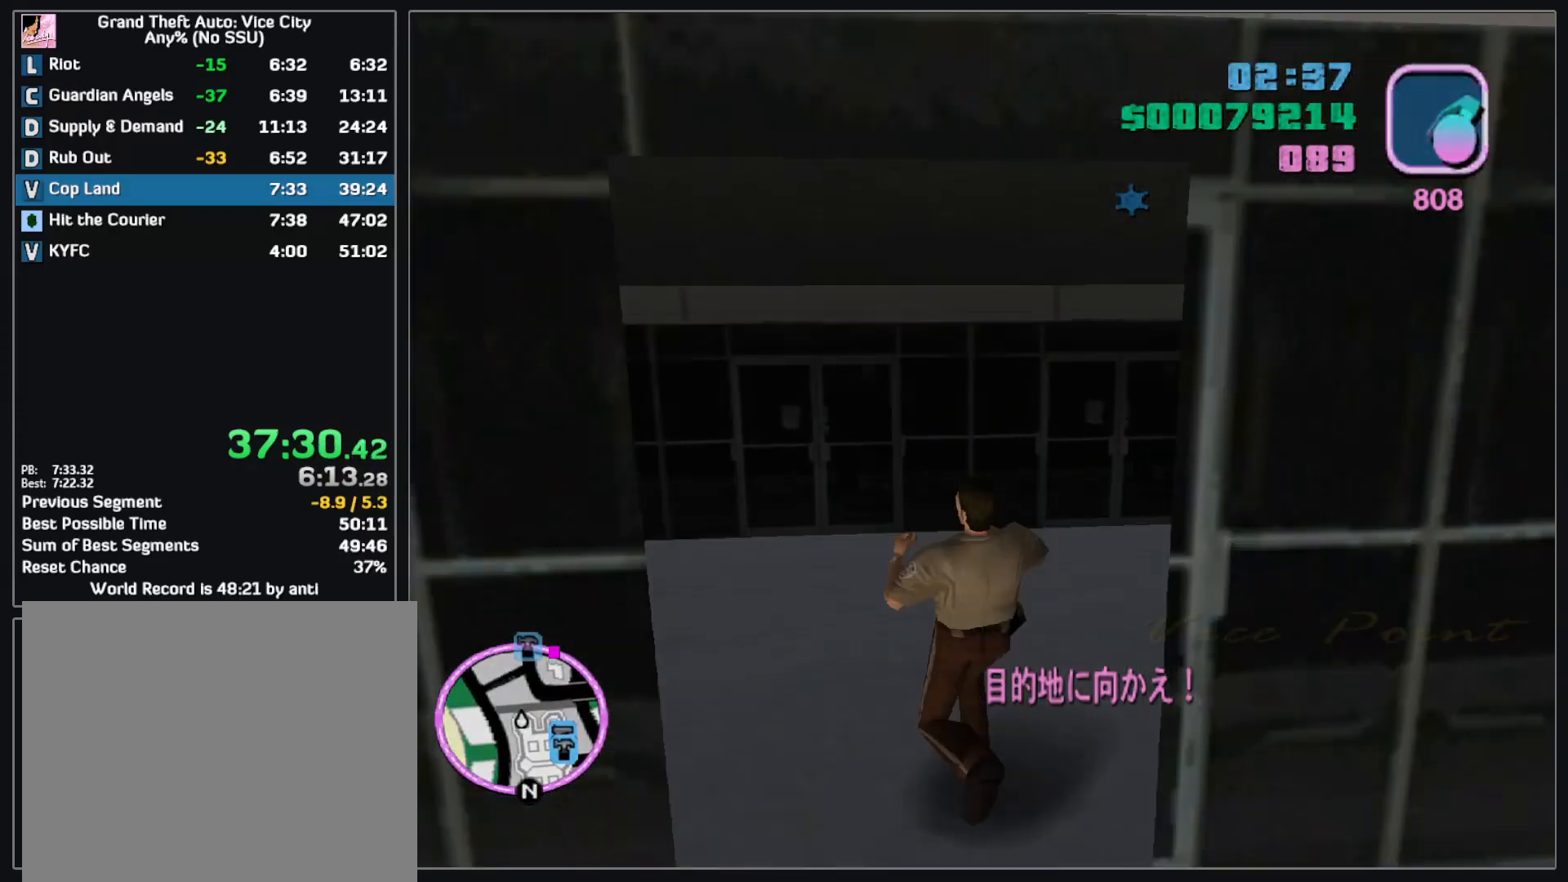
{"keys": ["w"], "mouse": [], "events": []}
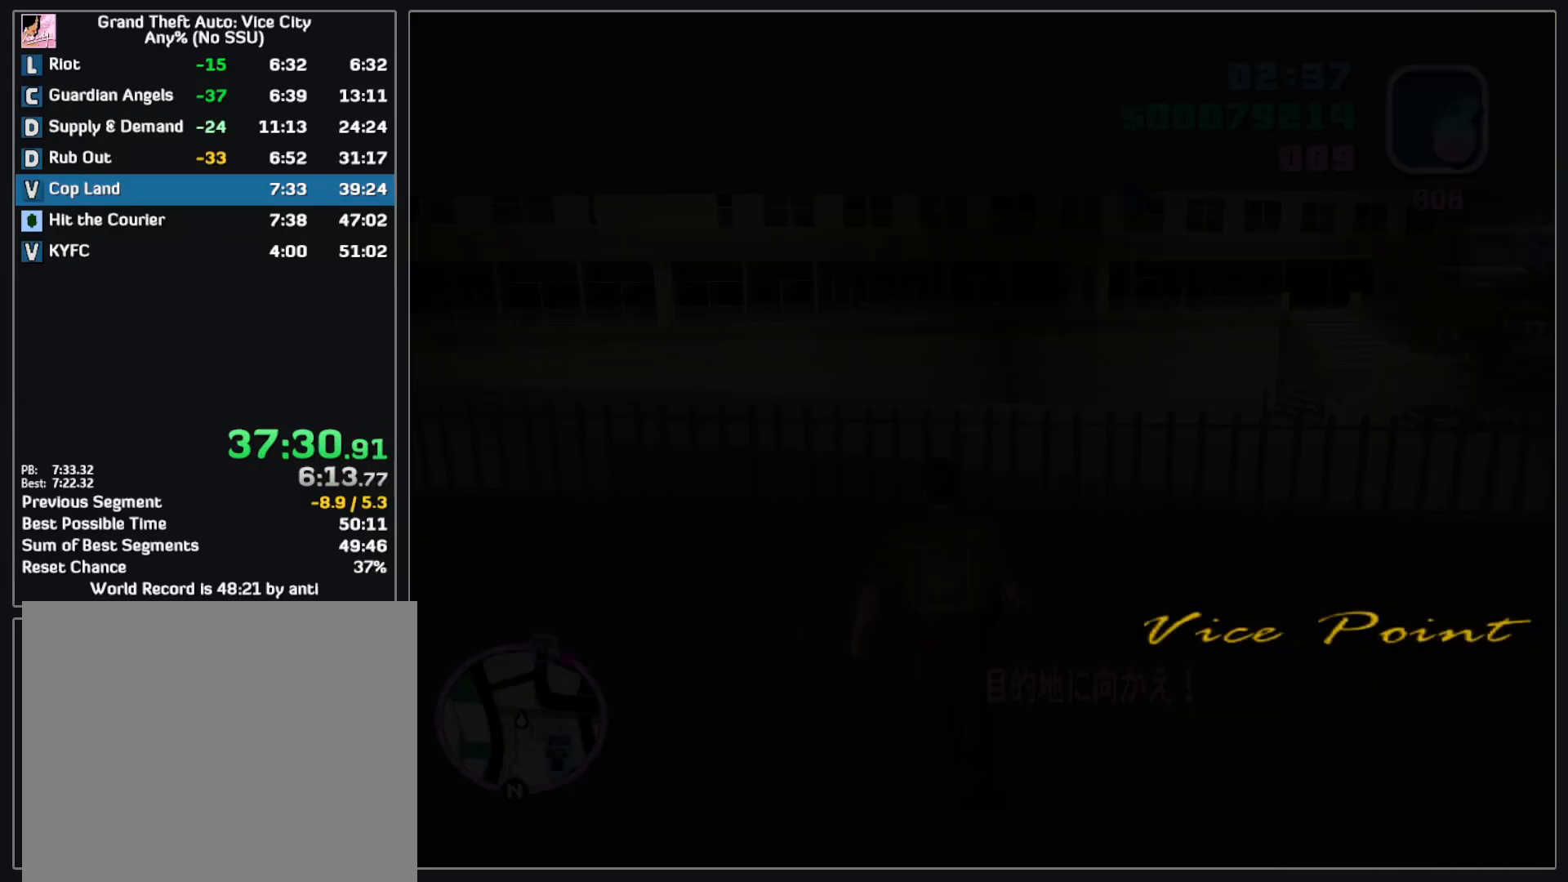
{"keys": ["w"], "mouse": [], "events": []}
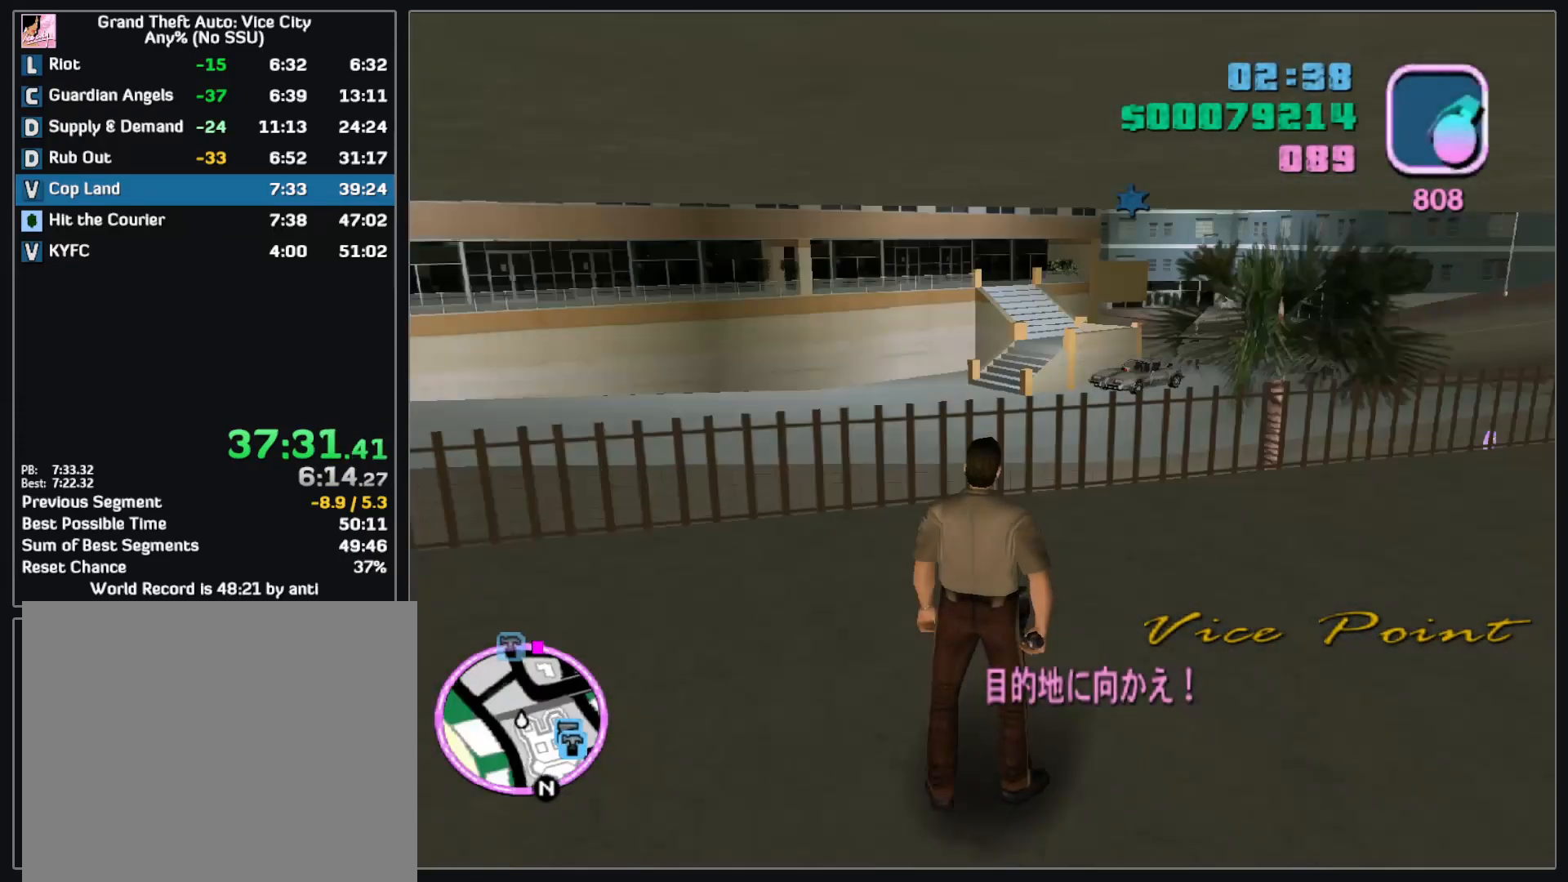
{"keys": ["w"], "mouse": [], "events": []}
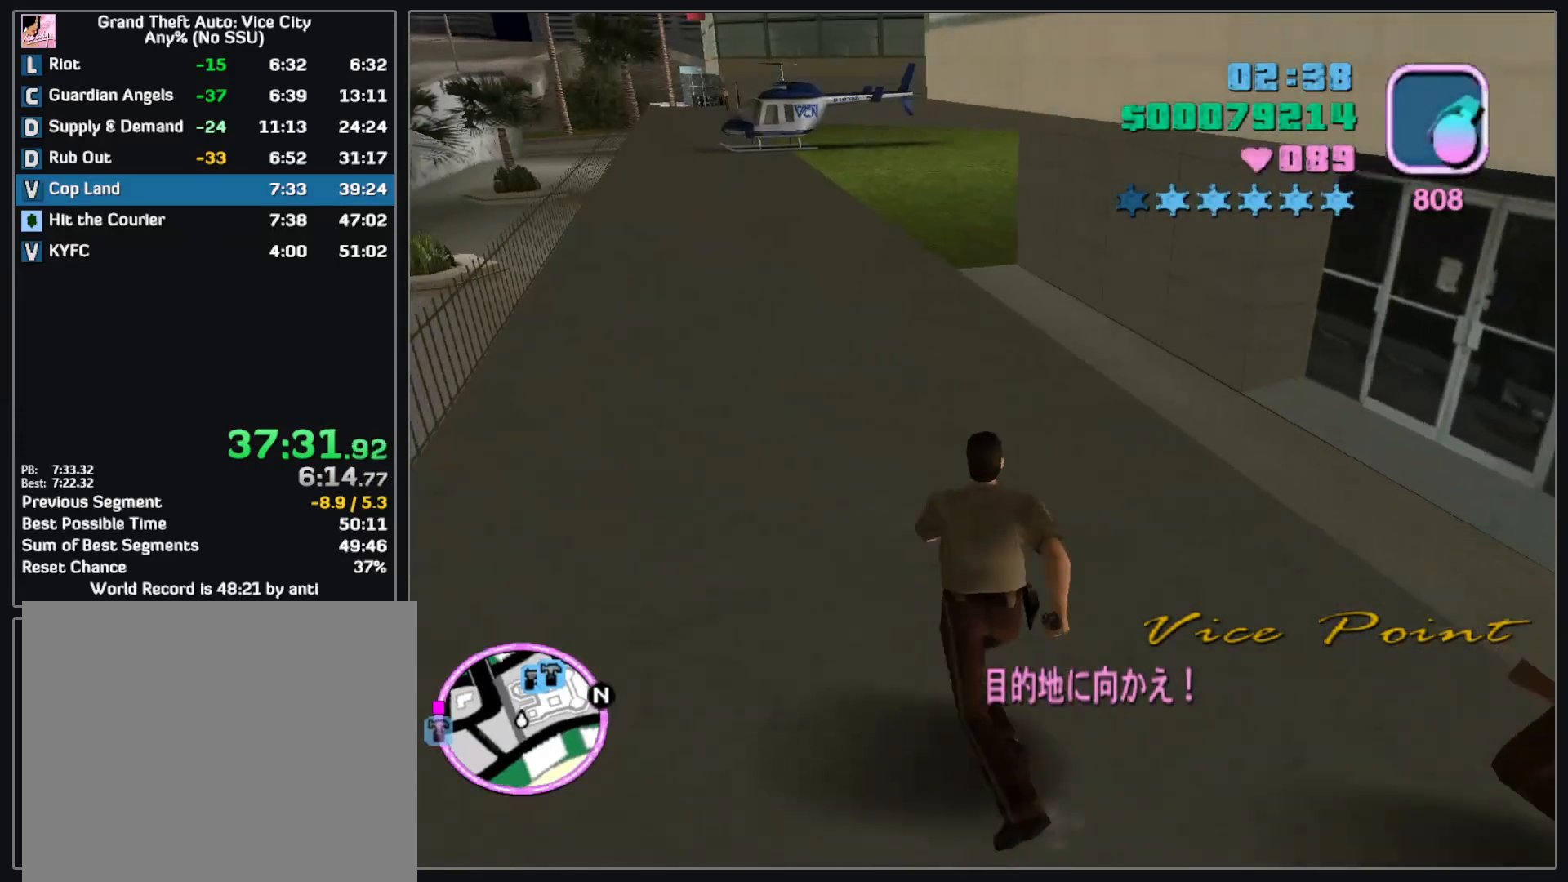
{"keys": ["w"], "mouse": [], "events": []}
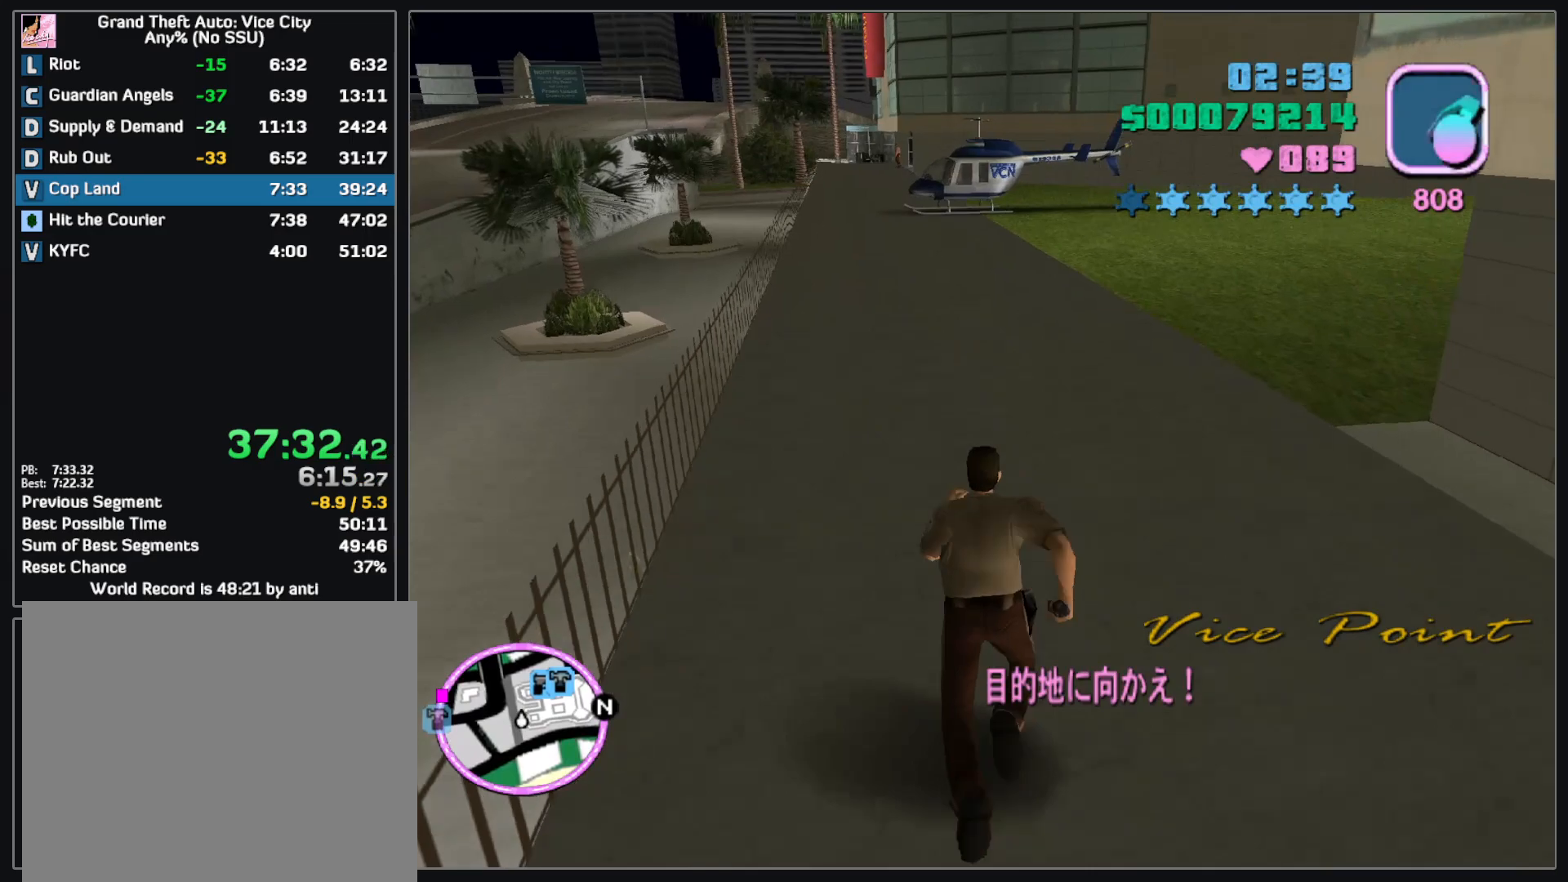
{"keys": ["w"], "mouse": [], "events": [[117, "mouse_wheel", "down"], [417, "mouse_wheel", "up"]]}
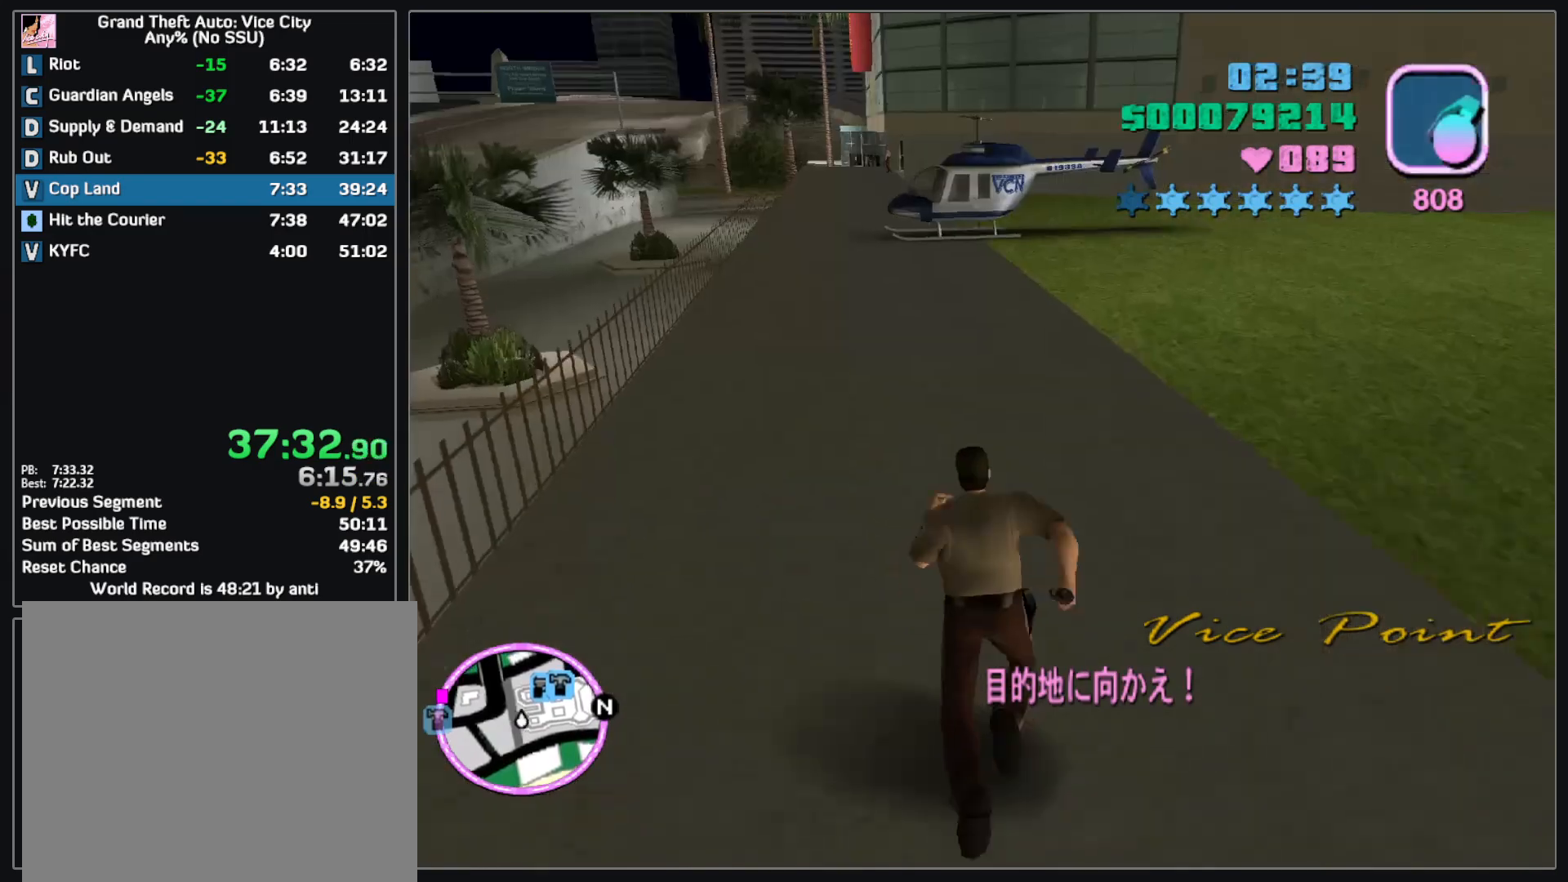
{"keys": ["w"], "mouse": [], "events": []}
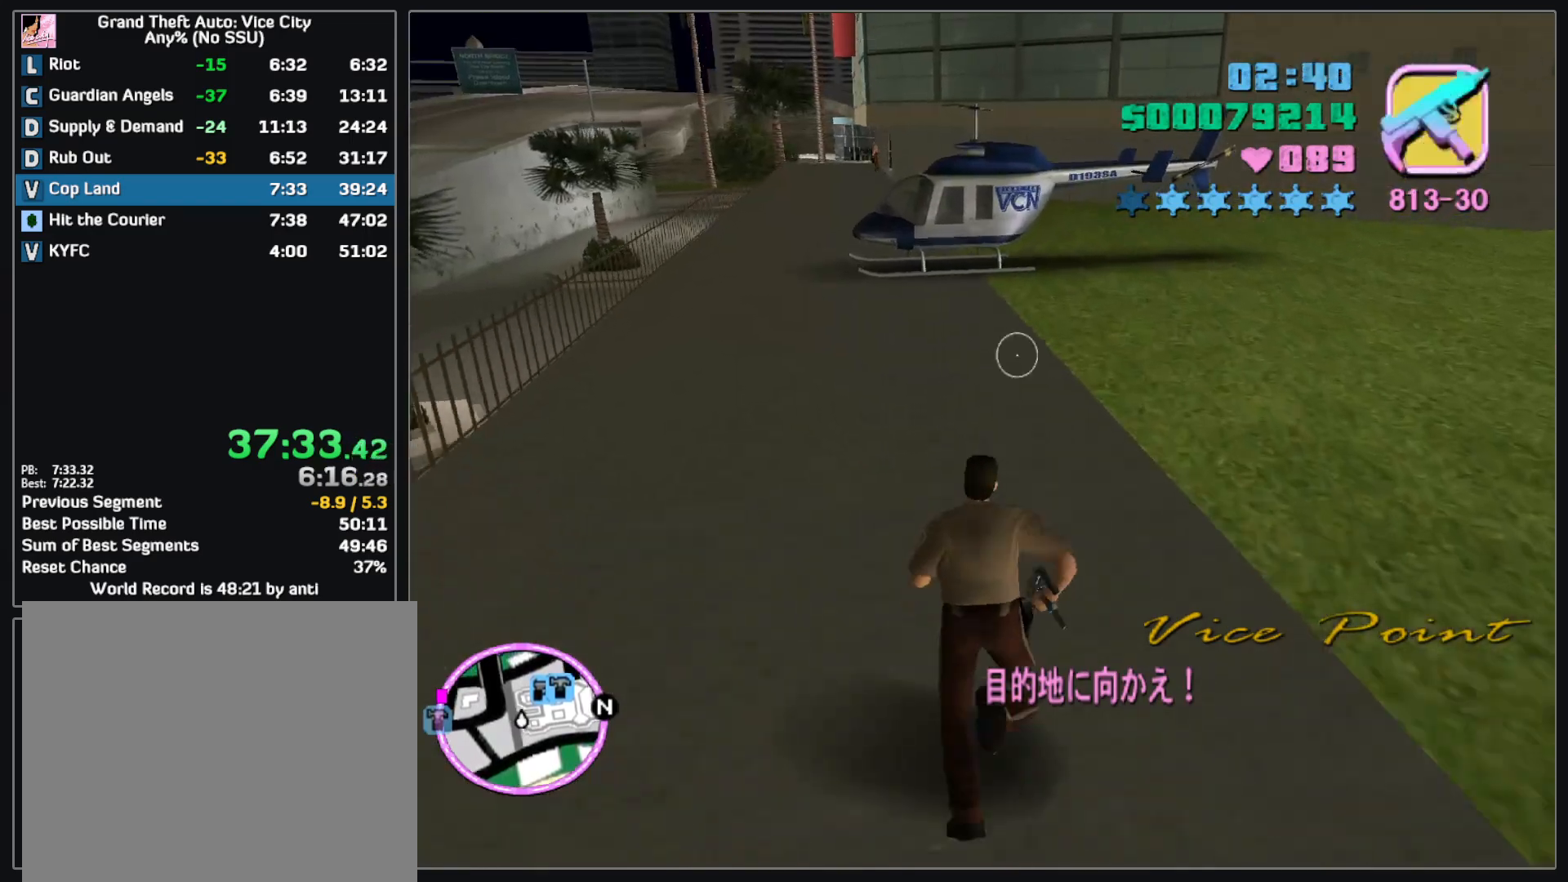
{"keys": ["w"], "mouse": [], "events": []}
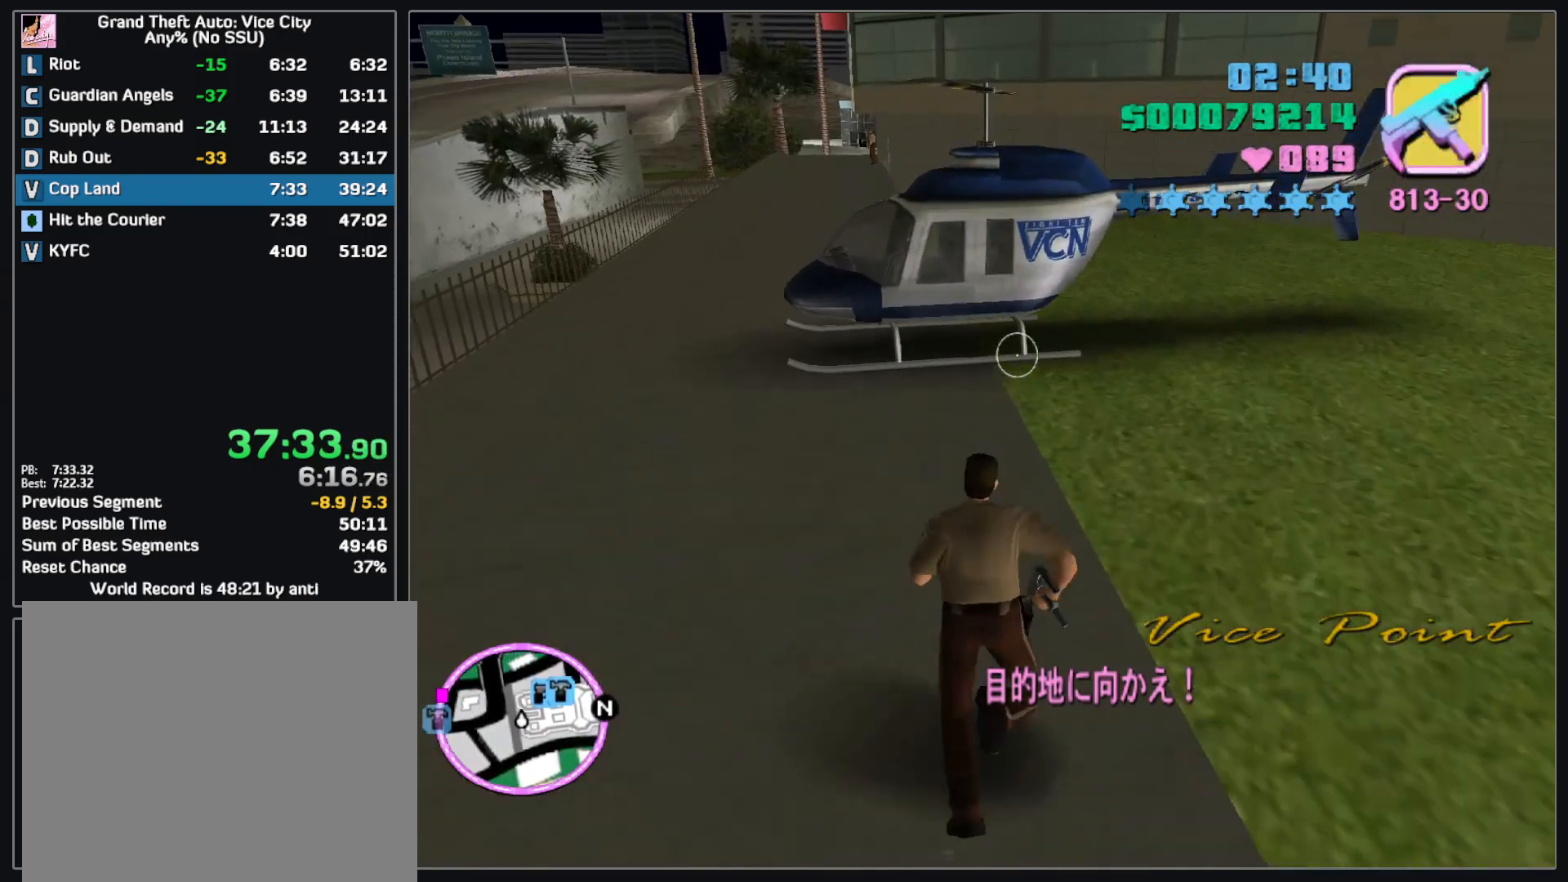
{"keys": [], "mouse": [], "events": [[417, "w", "up"]]}
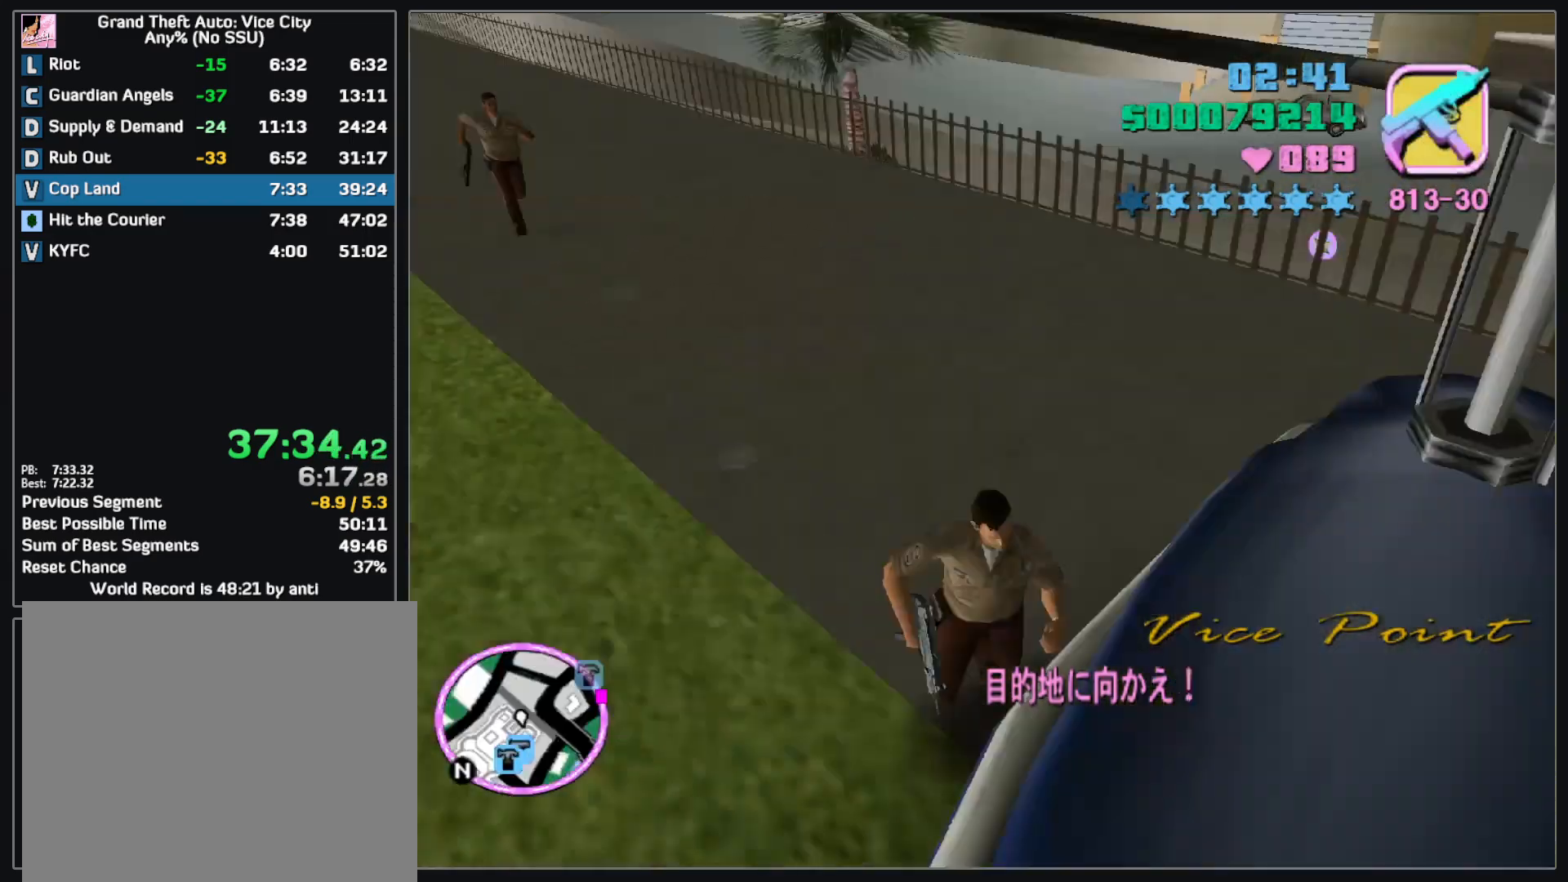
{"keys": ["w"], "mouse": [], "events": [[300, "w", "down"]]}
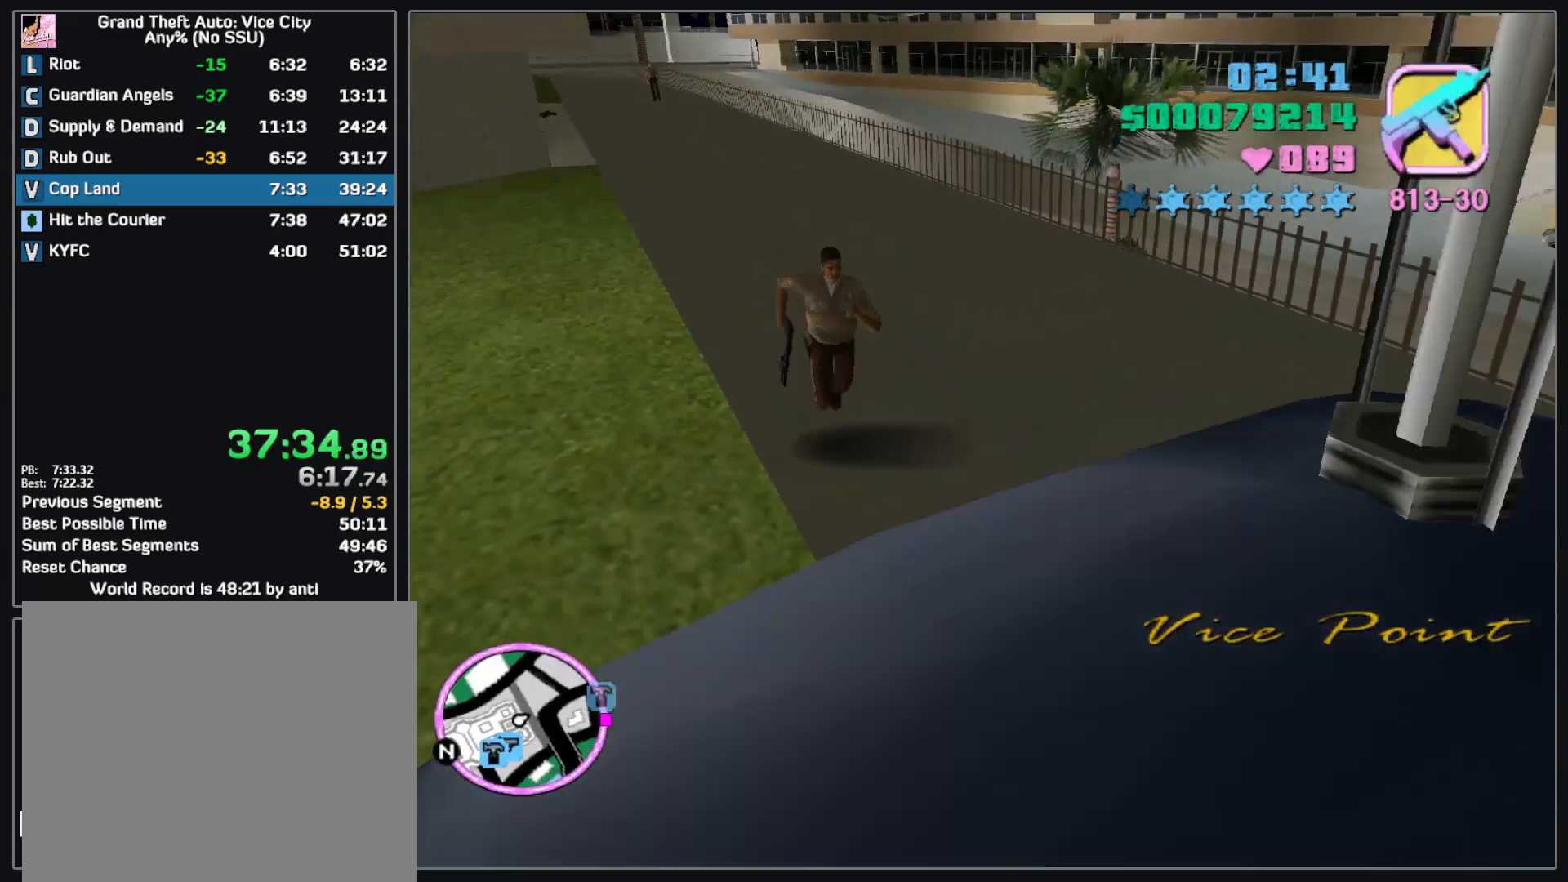
{"keys": ["w"], "mouse": [], "events": []}
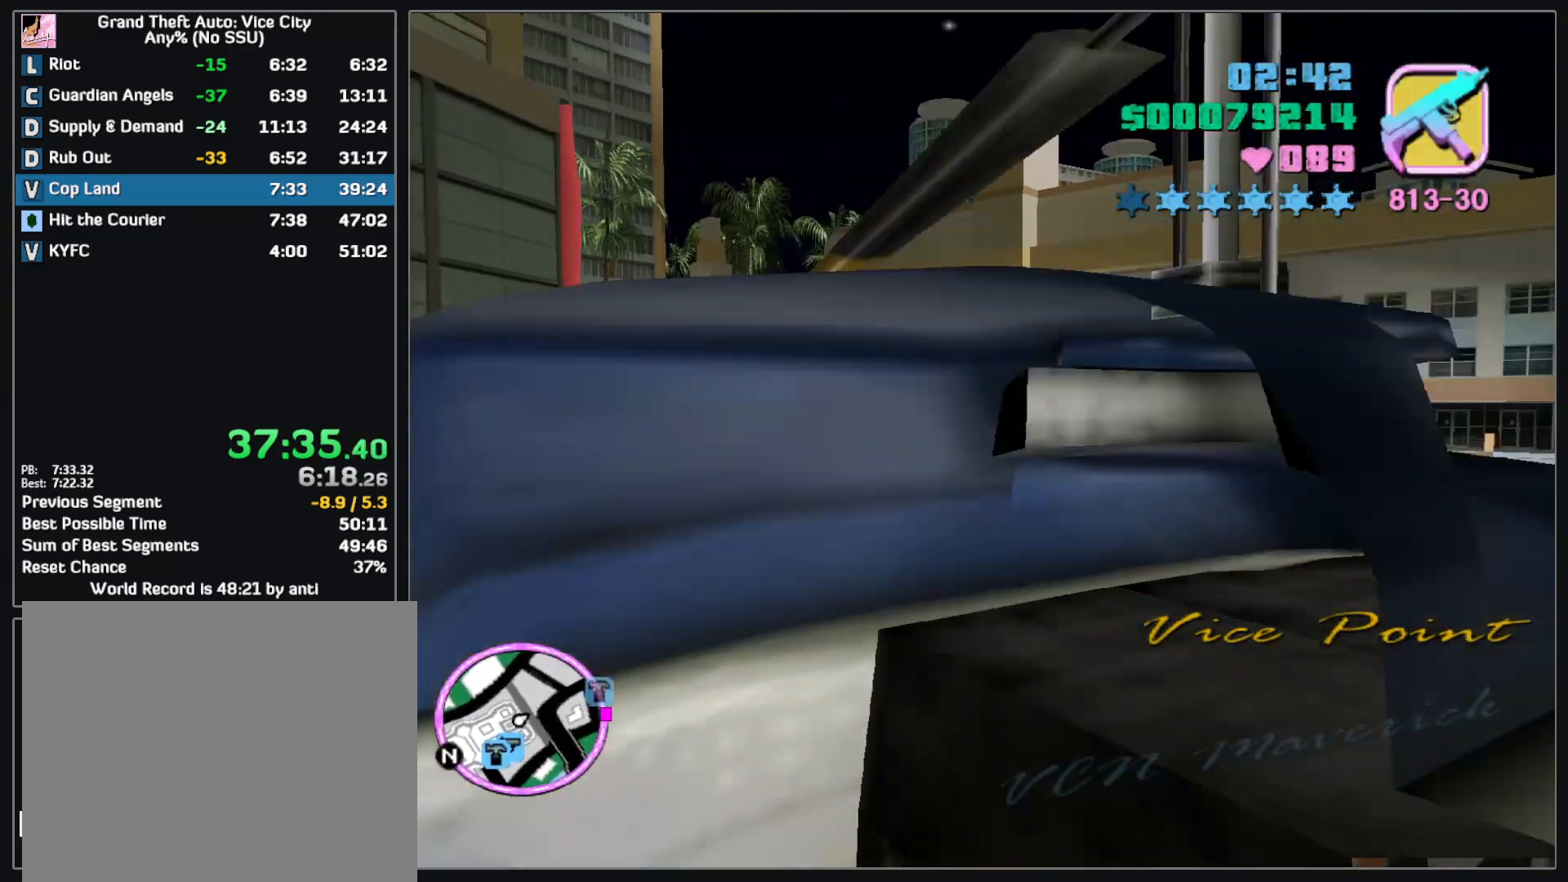
{"keys": ["w"], "mouse": [], "events": []}
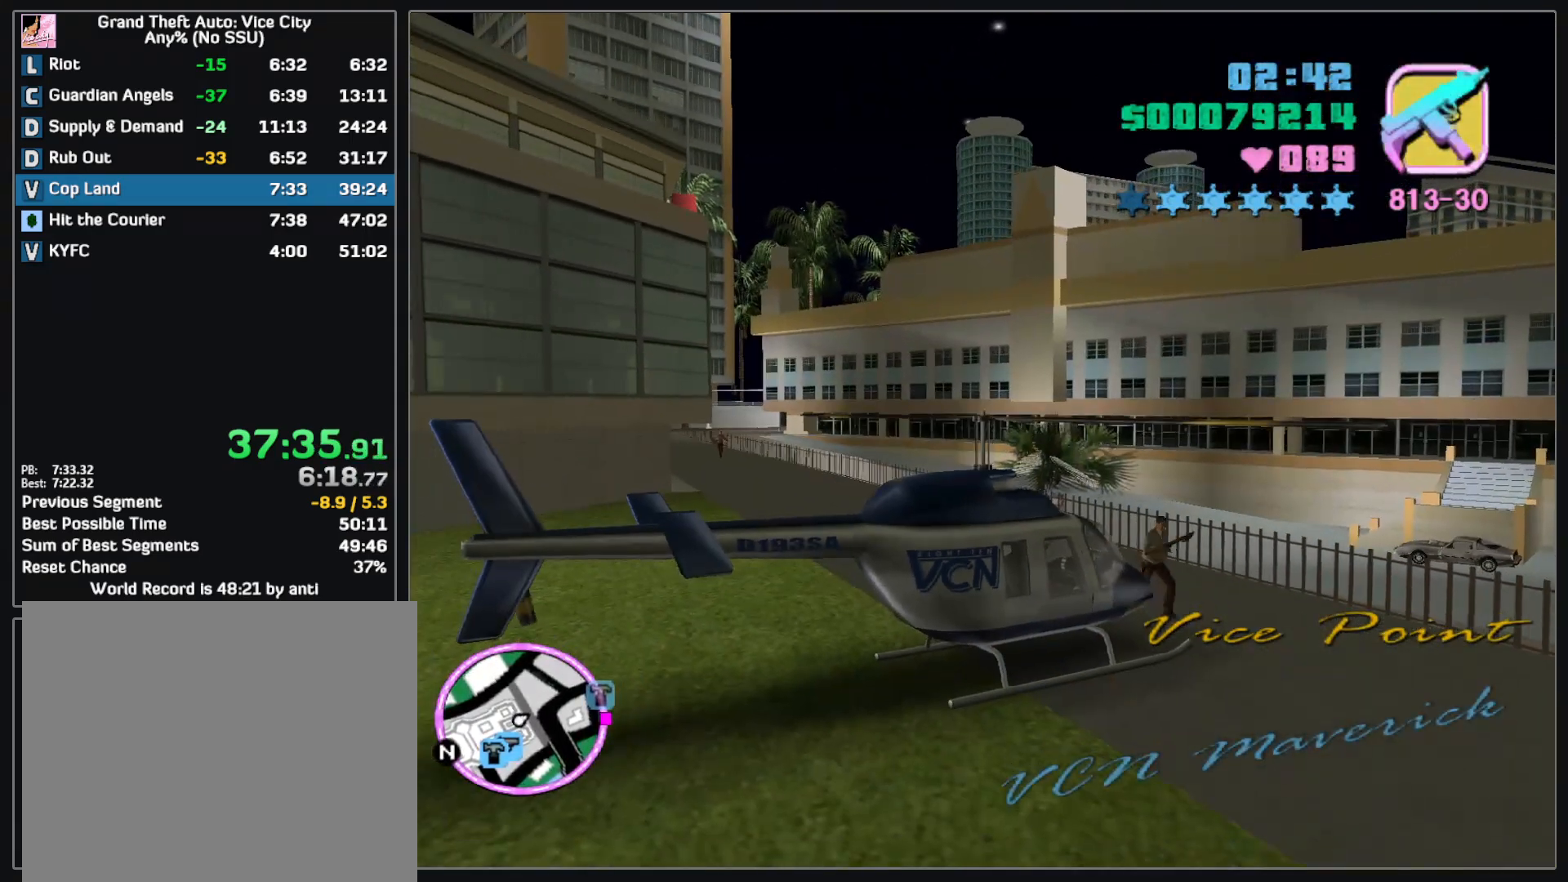
{"keys": ["w"], "mouse": [], "events": []}
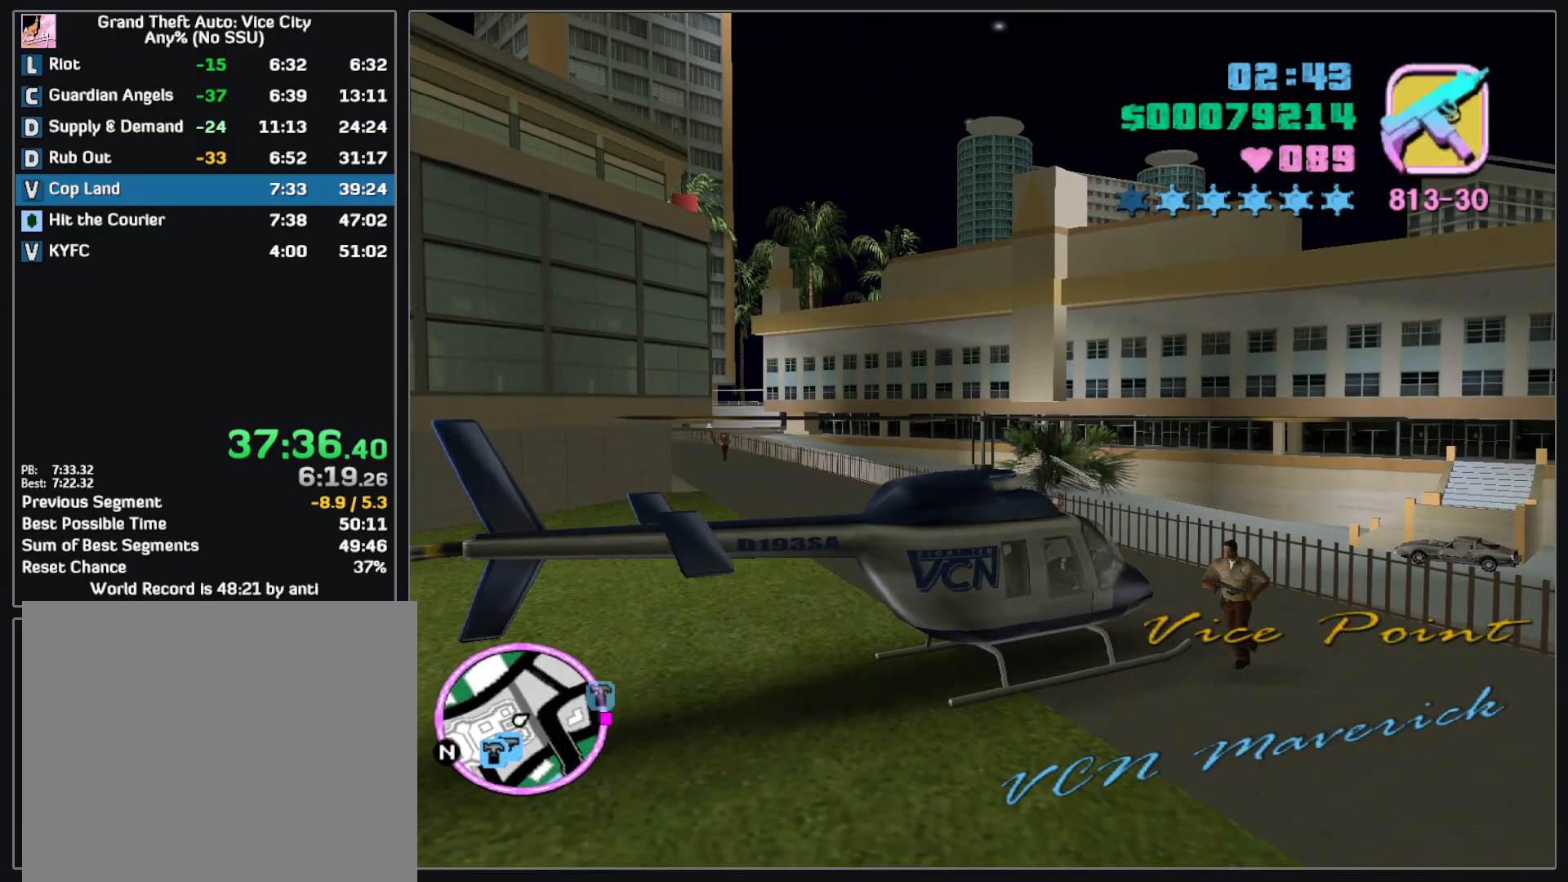
{"keys": ["w"], "mouse": [], "events": []}
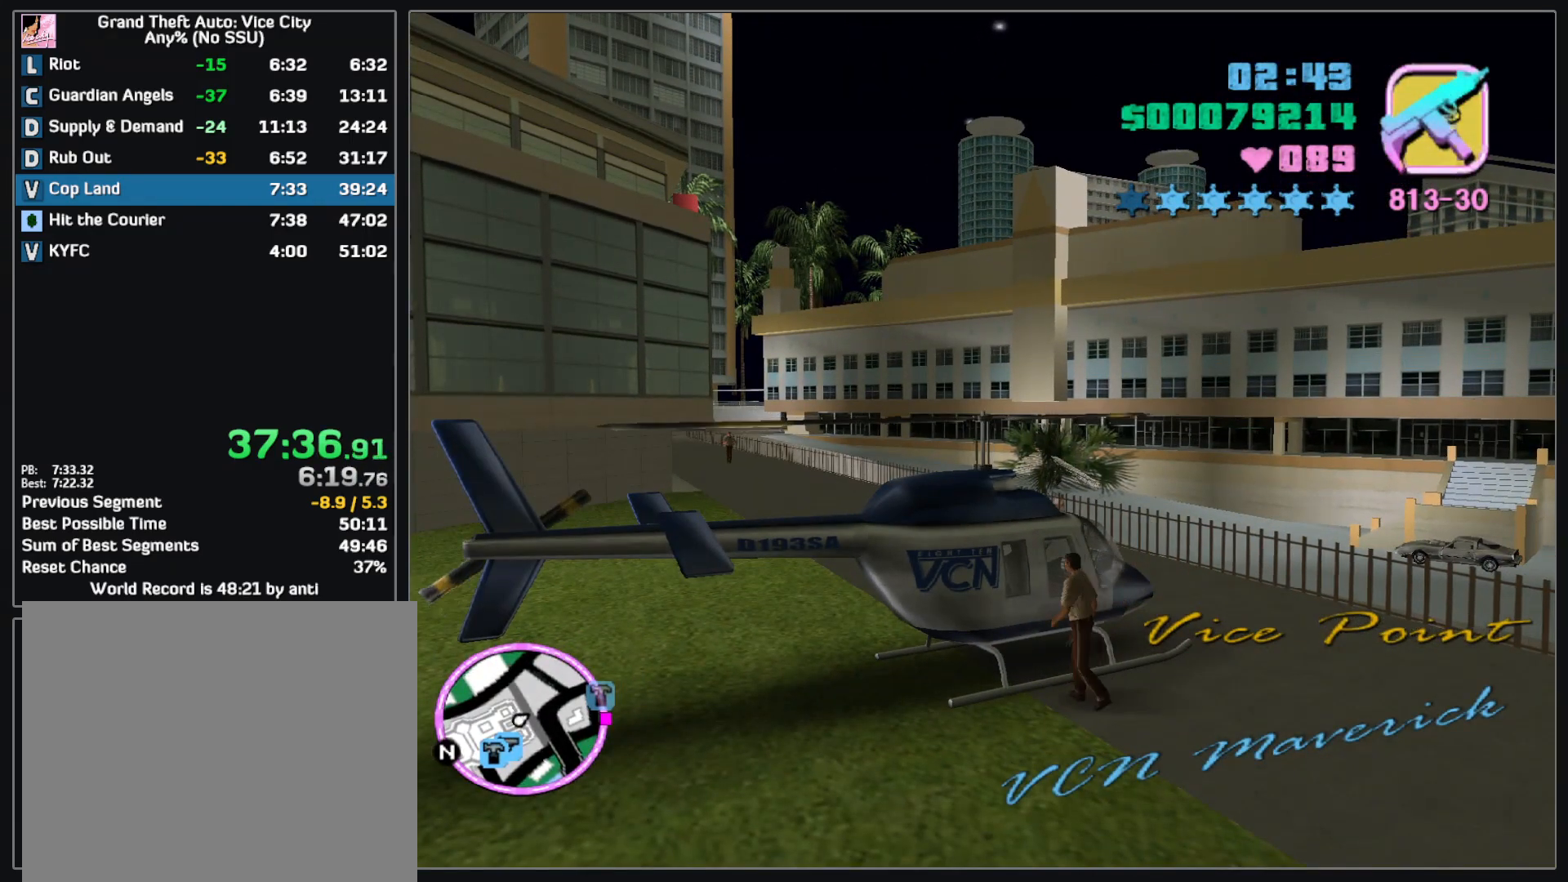
{"keys": ["w"], "mouse": [], "events": []}
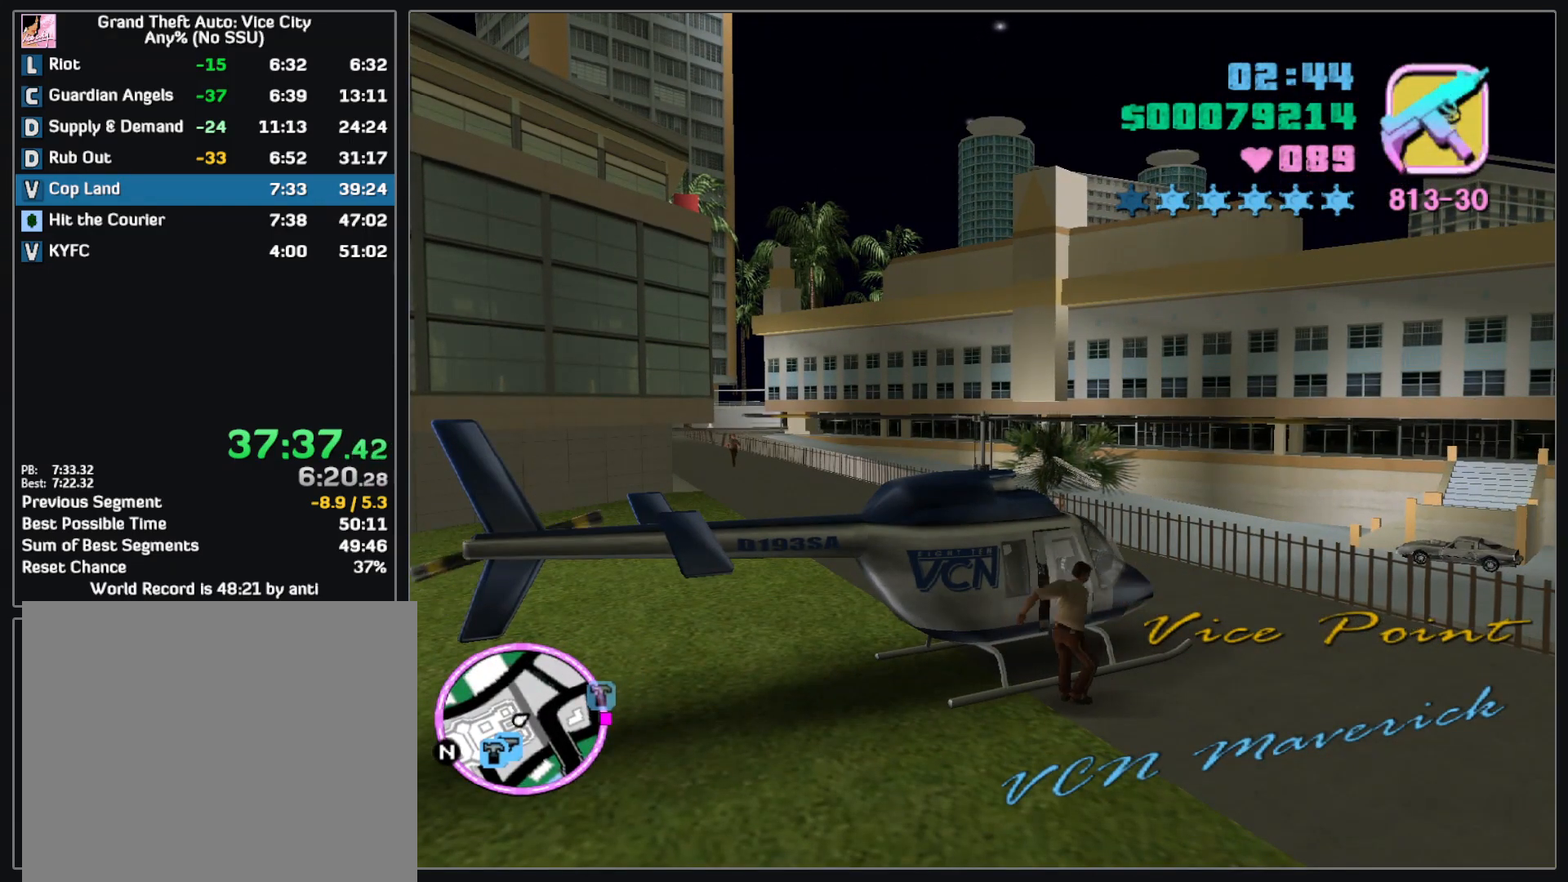
{"keys": ["w"], "mouse": [], "events": []}
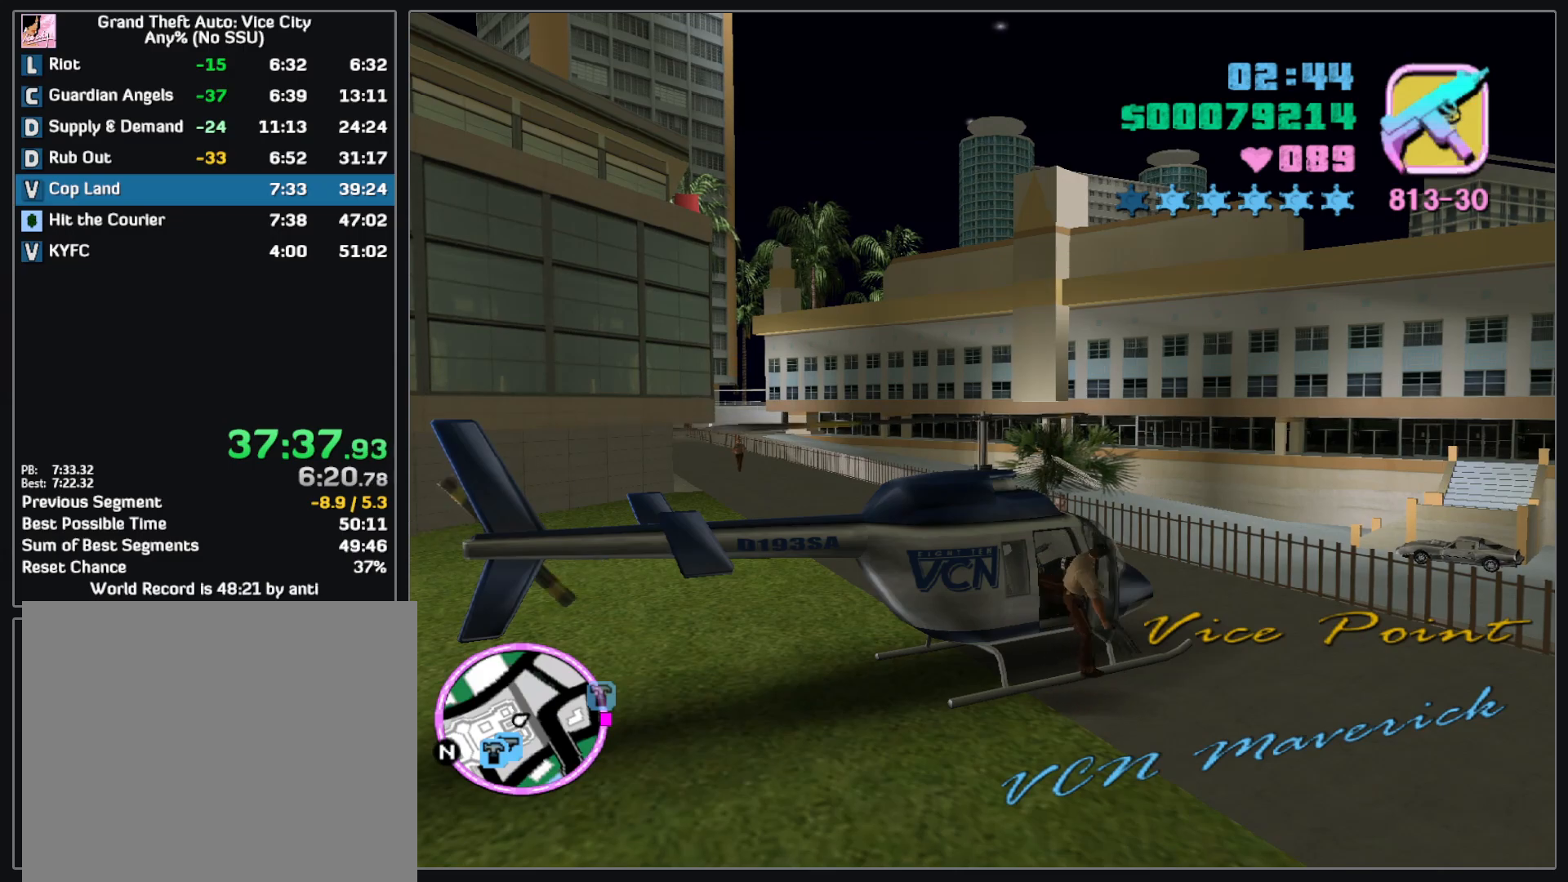
{"keys": ["w"], "mouse": [], "events": []}
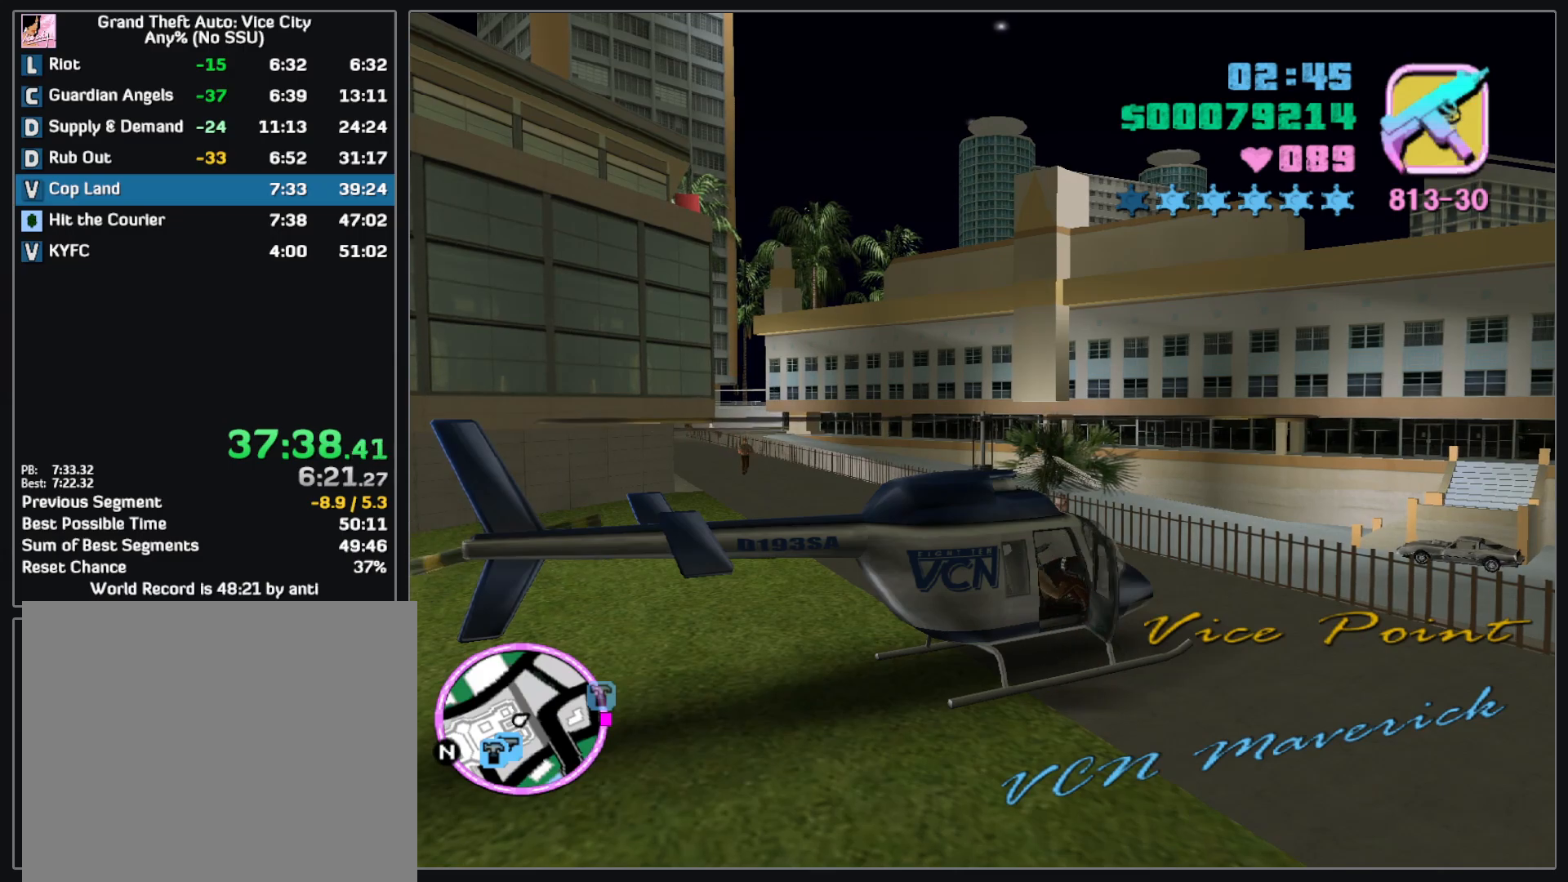
{"keys": ["w"], "mouse": [], "events": []}
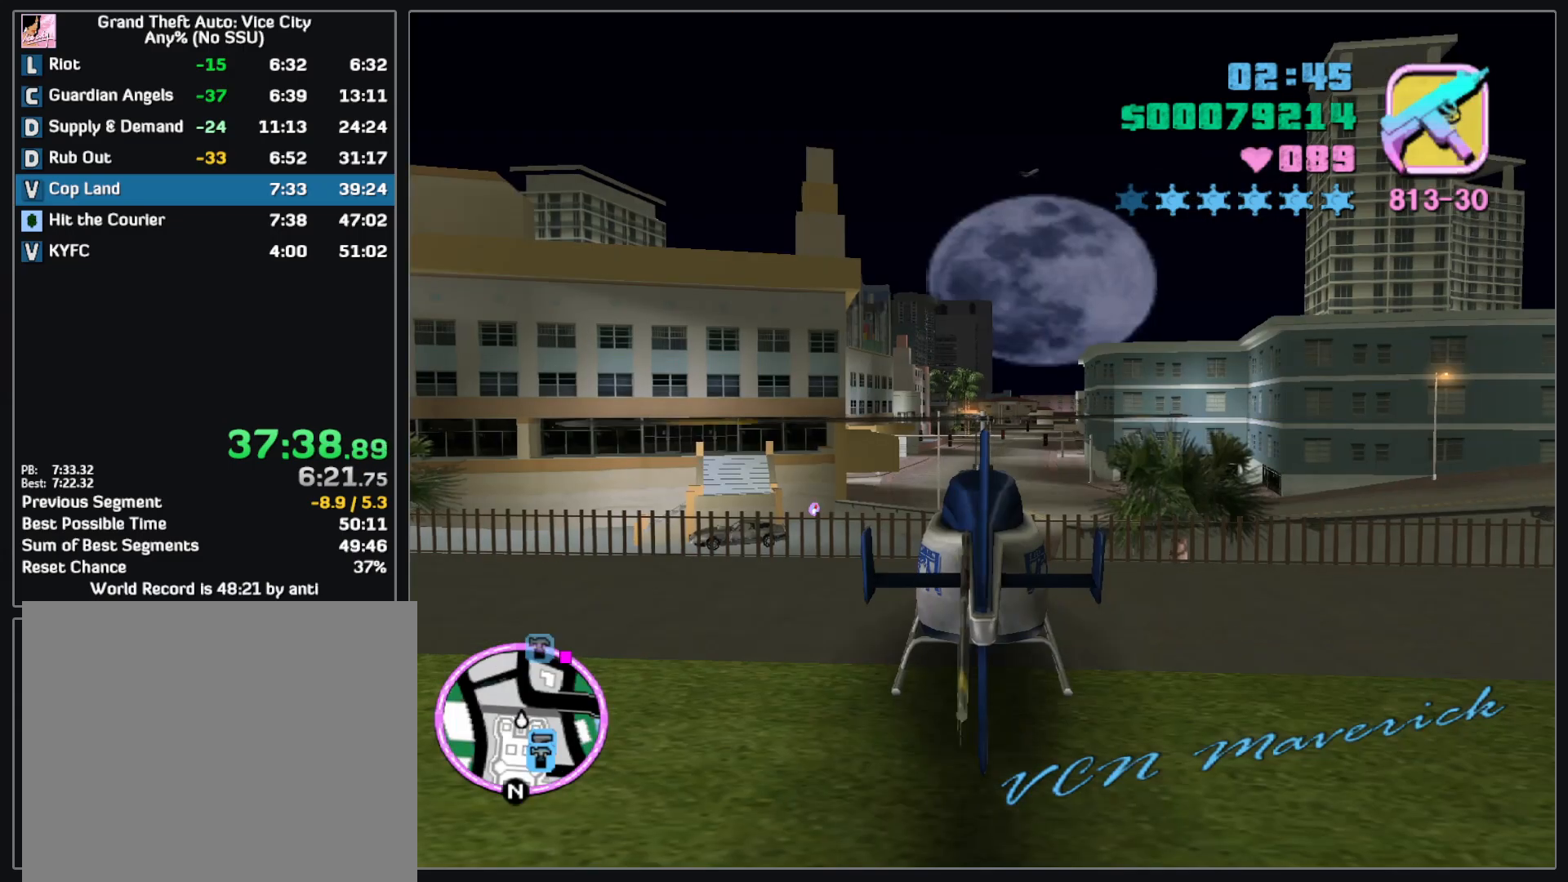
{"keys": ["w"], "mouse": [], "events": []}
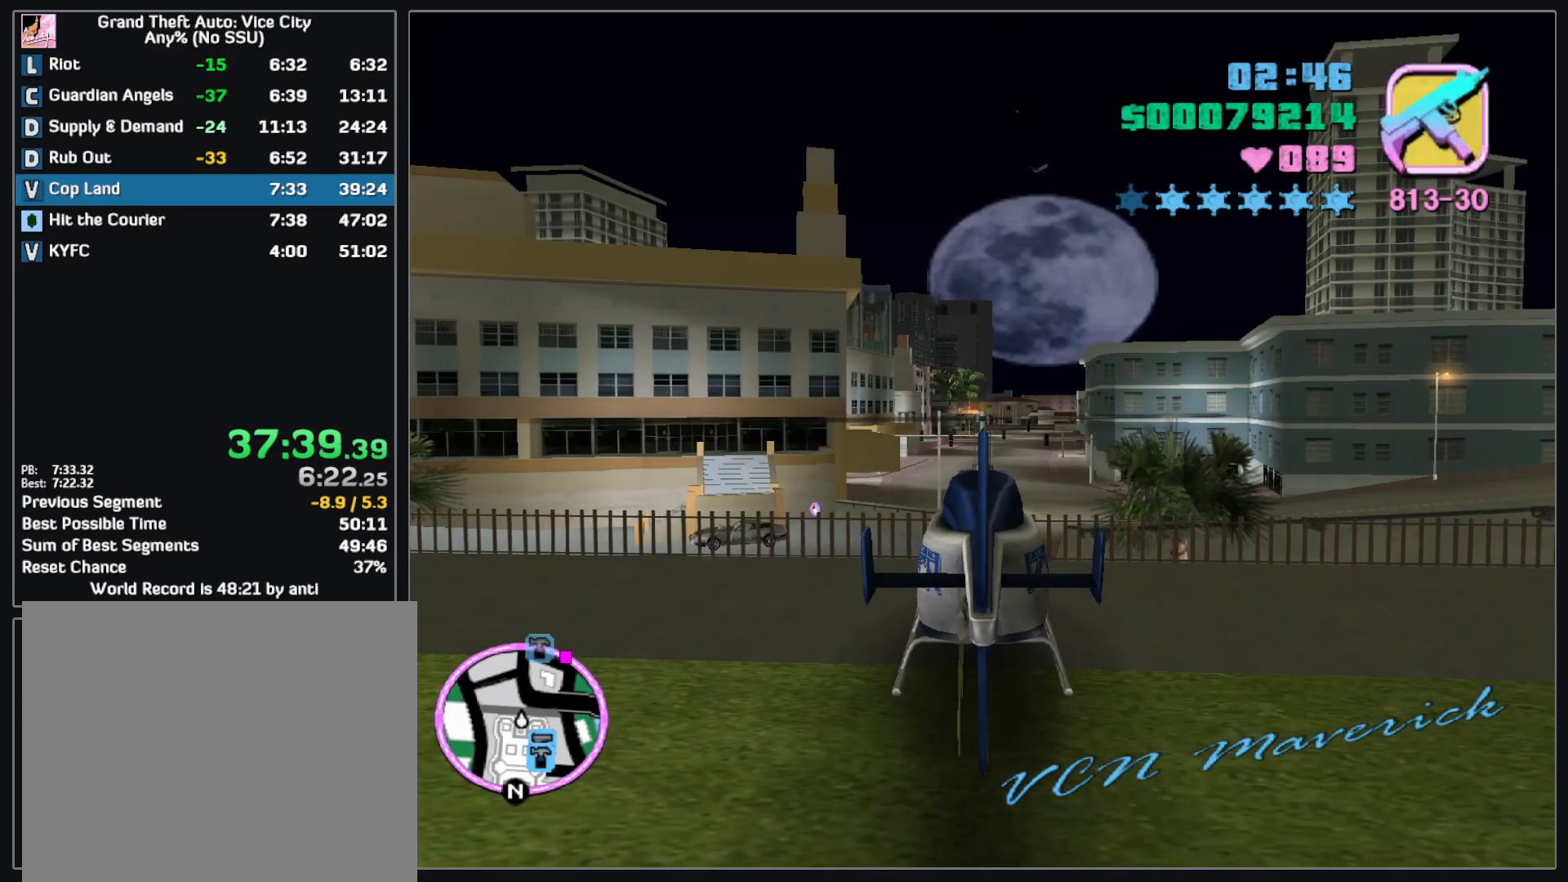
{"keys": ["w"], "mouse": [], "events": []}
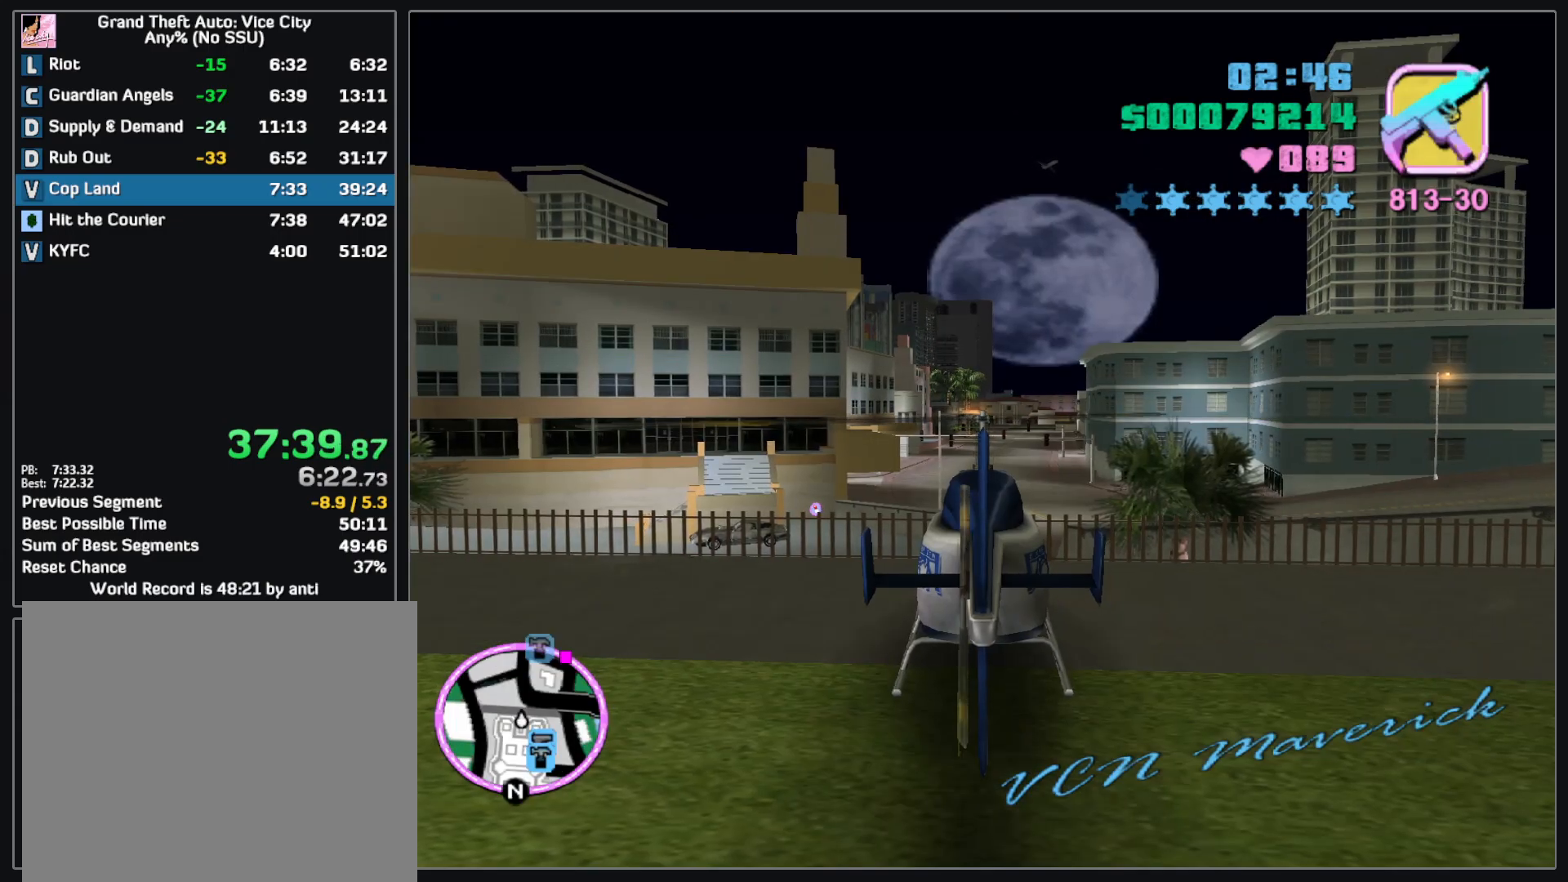
{"keys": ["w"], "mouse": [], "events": []}
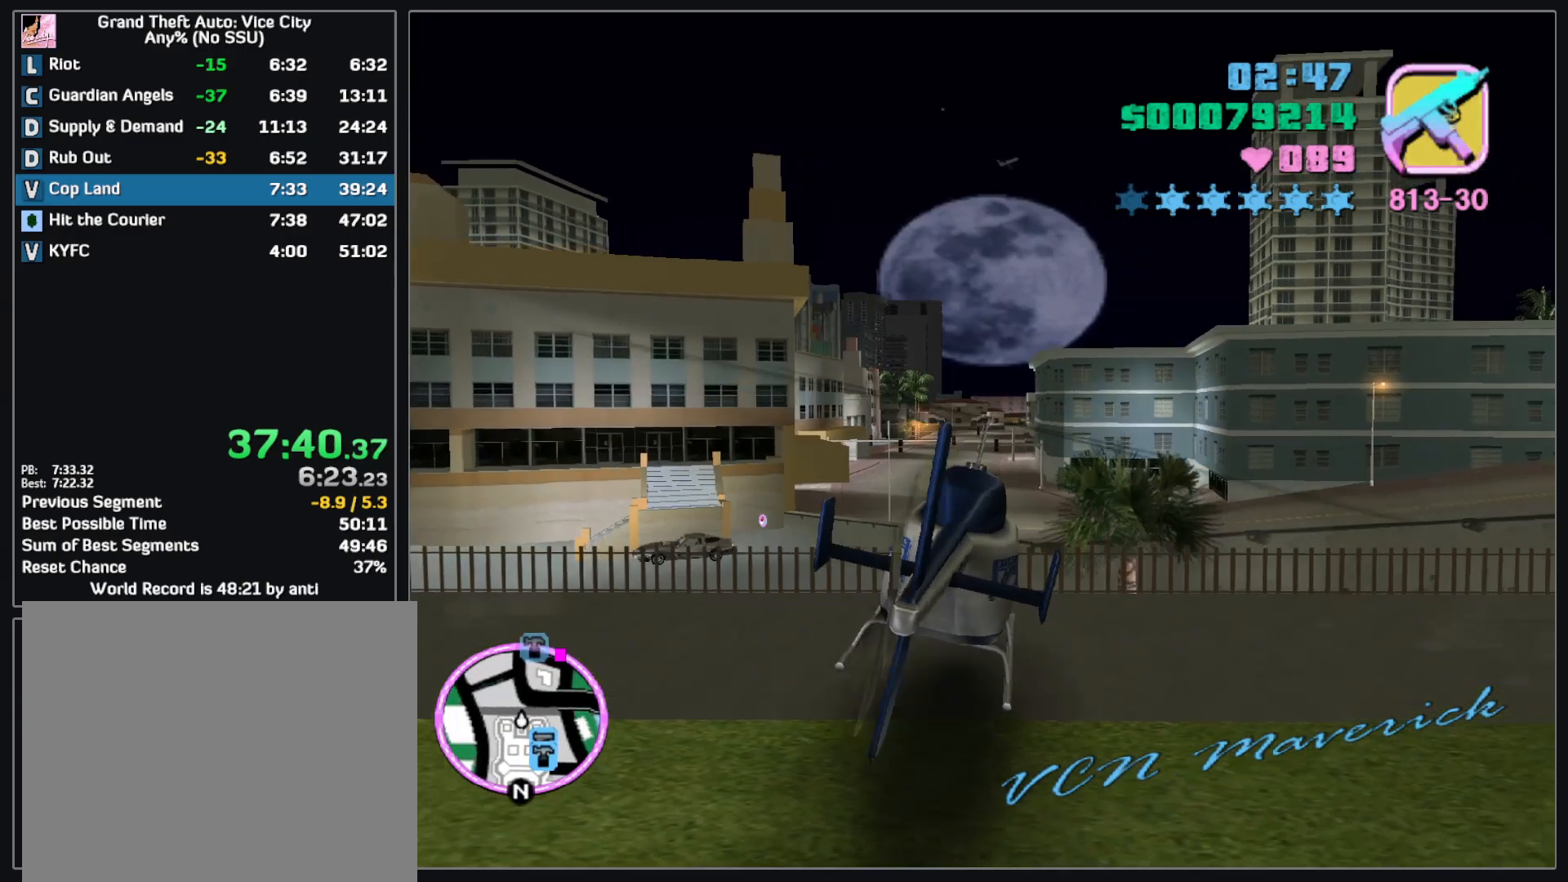
{"keys": ["w"], "mouse": [], "events": []}
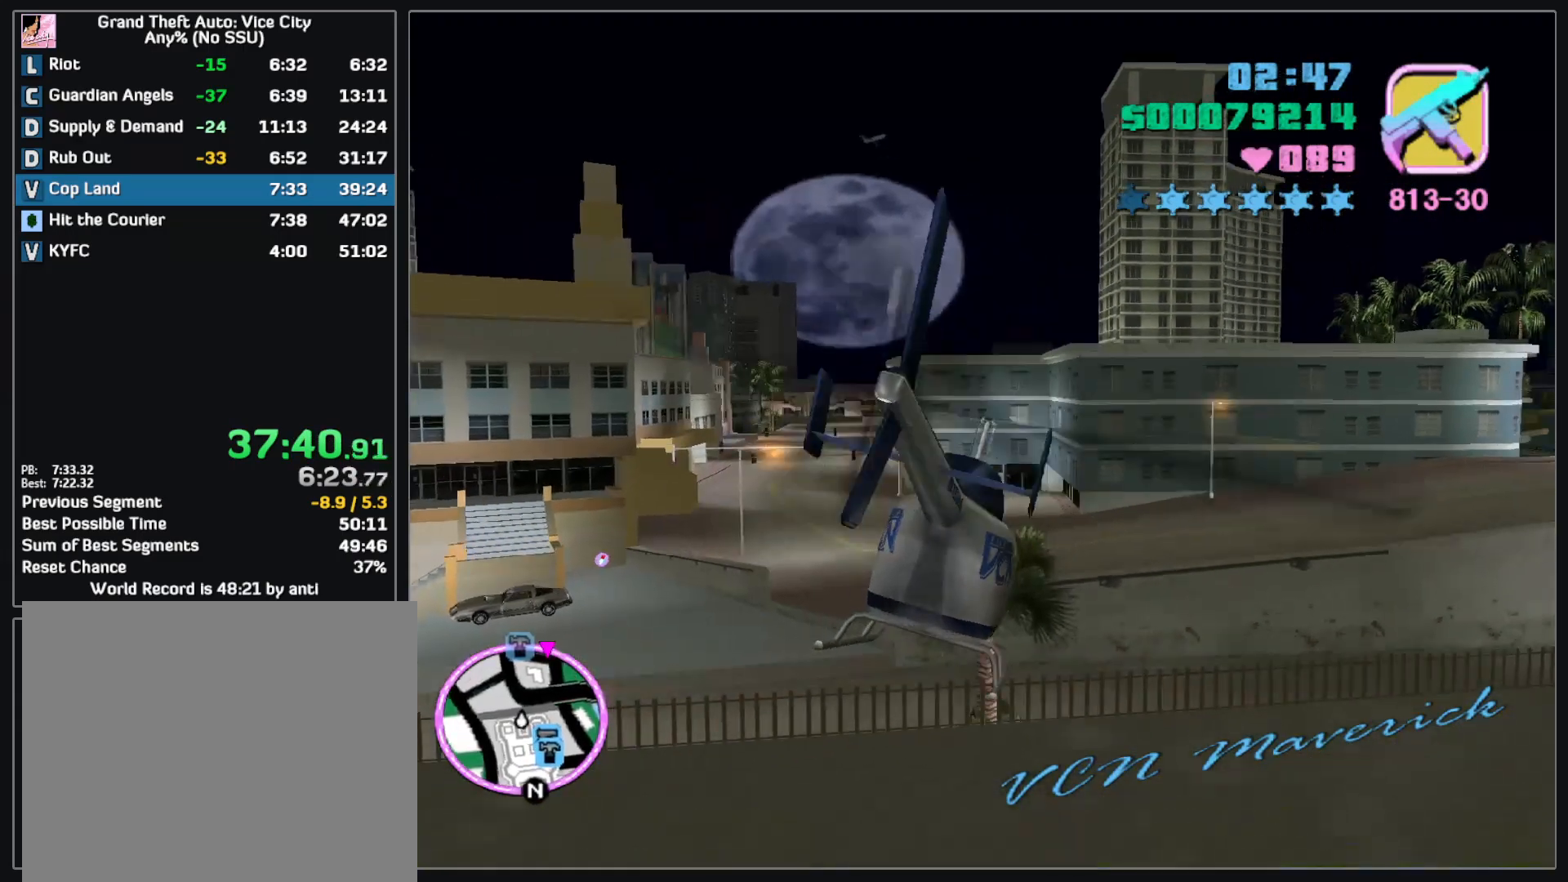
{"keys": ["w"], "mouse": [], "events": []}
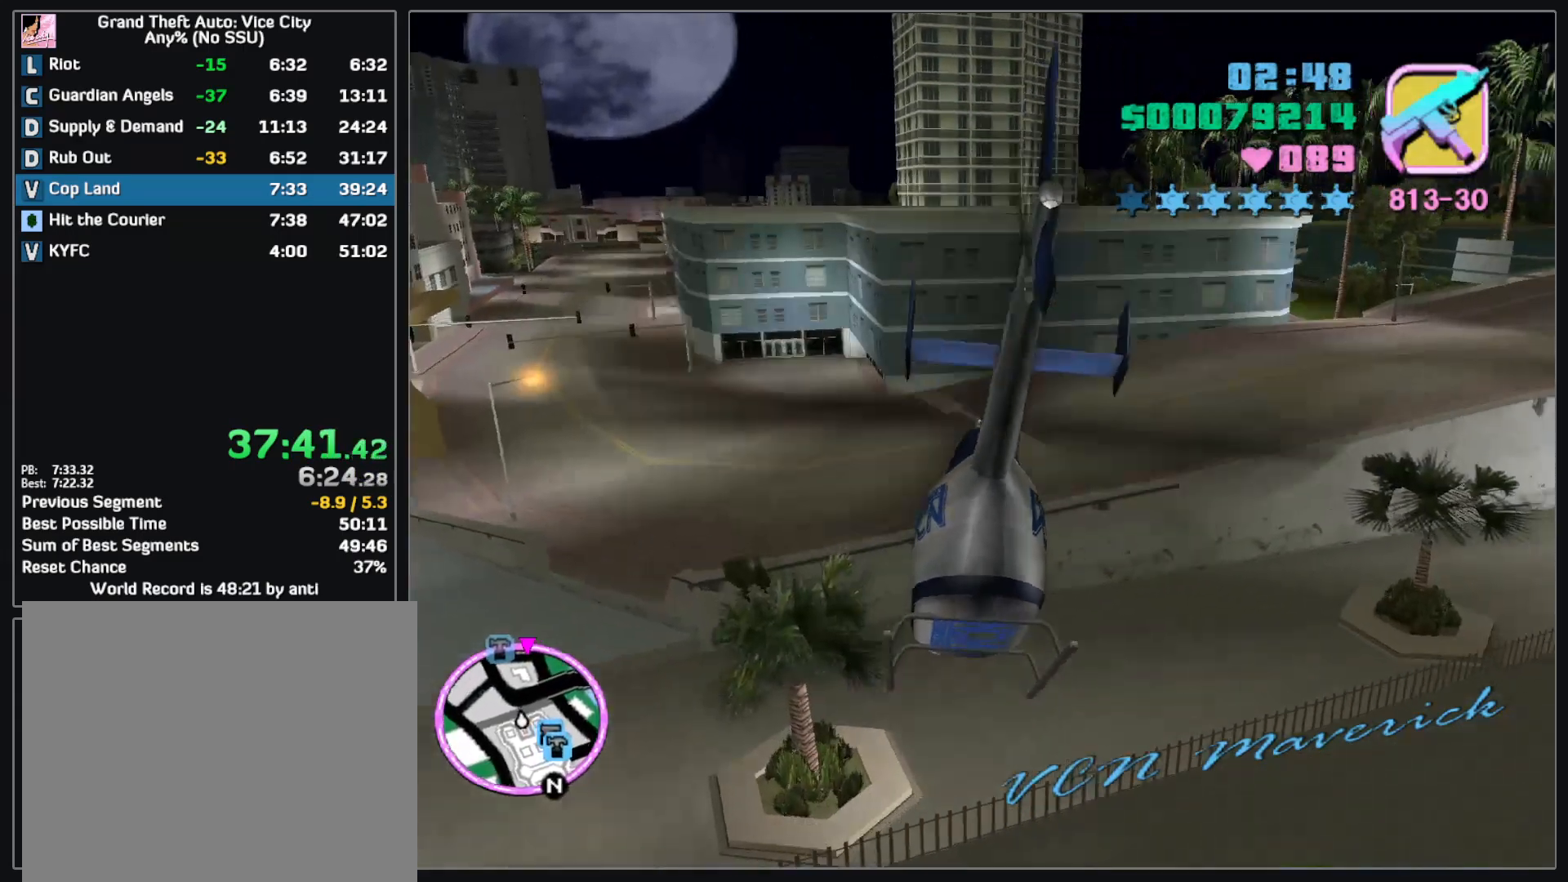
{"keys": ["w"], "mouse": [], "events": []}